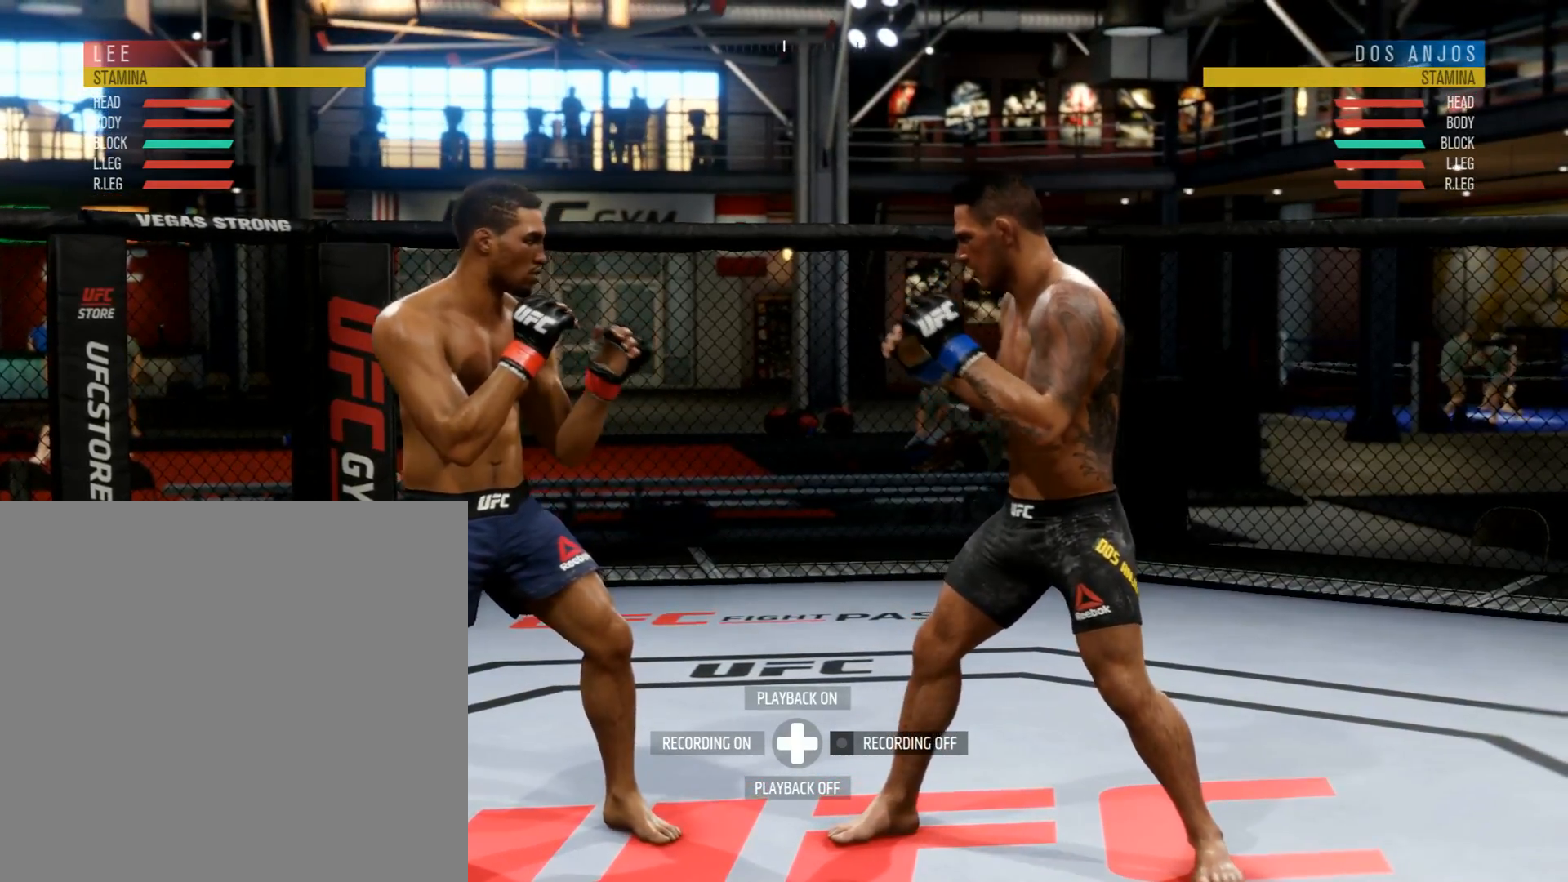
Gameplay with a controller (Xbox layout); each line is a JSON object with the inputs held at the frame after it. "events" lists button and stick changes between this image and that frame as [ms after this image, input, new state], when the widget could be followed in between.
{"buttons": ["L2"], "left_stick": "center", "right_stick": "center", "events": [[451, "L2", "down"]]}
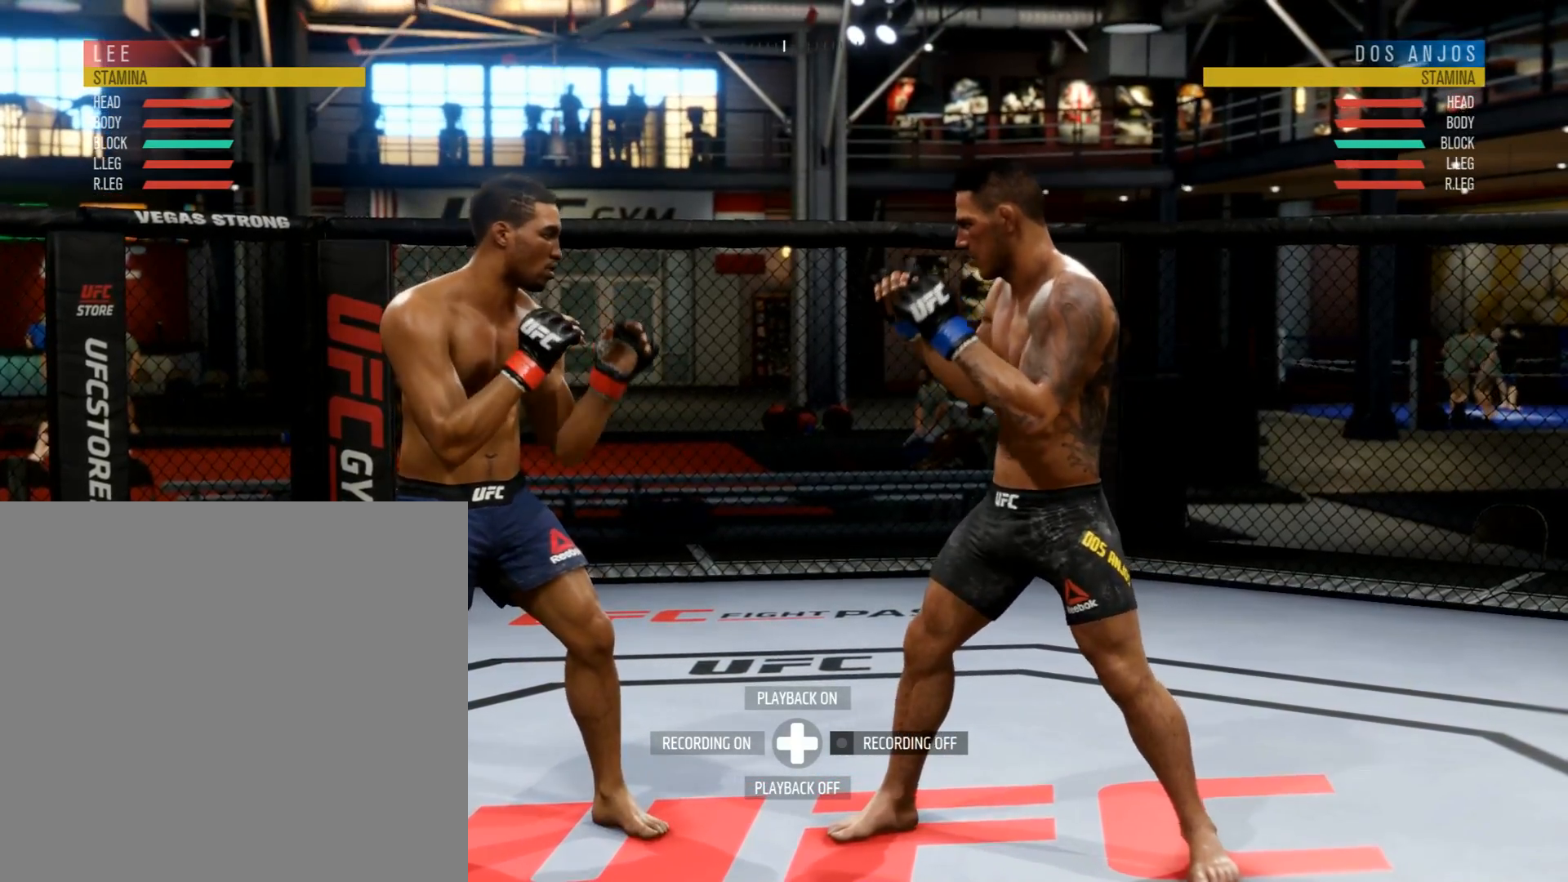
{"buttons": ["L2"], "left_stick": "center", "right_stick": "center", "events": []}
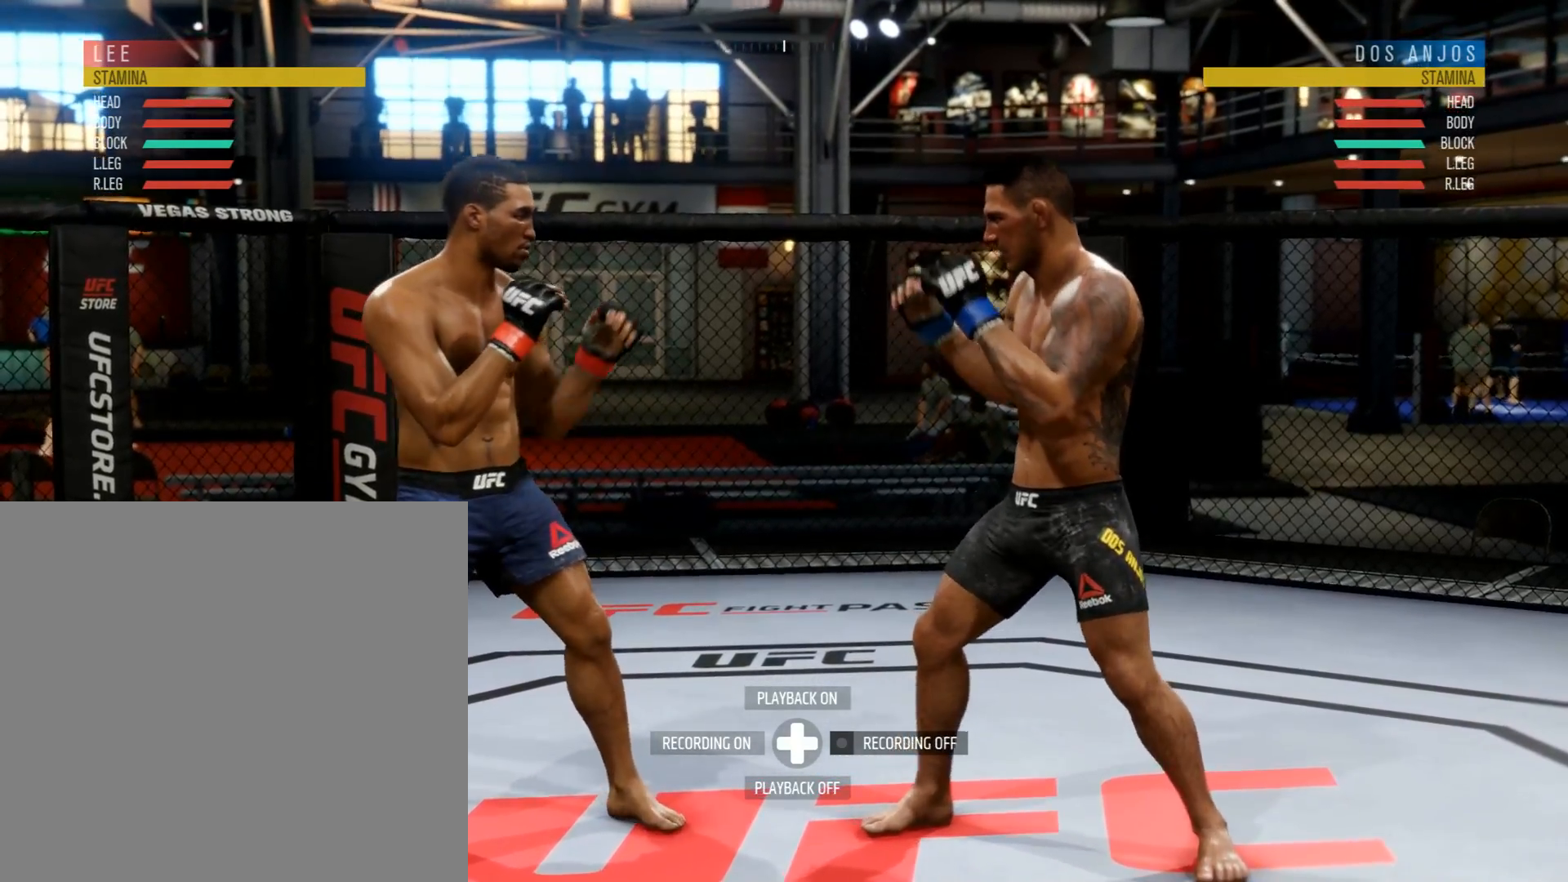
{"buttons": ["L2", "R2"], "left_stick": "center", "right_stick": "center", "events": [[351, "R2", "down"]]}
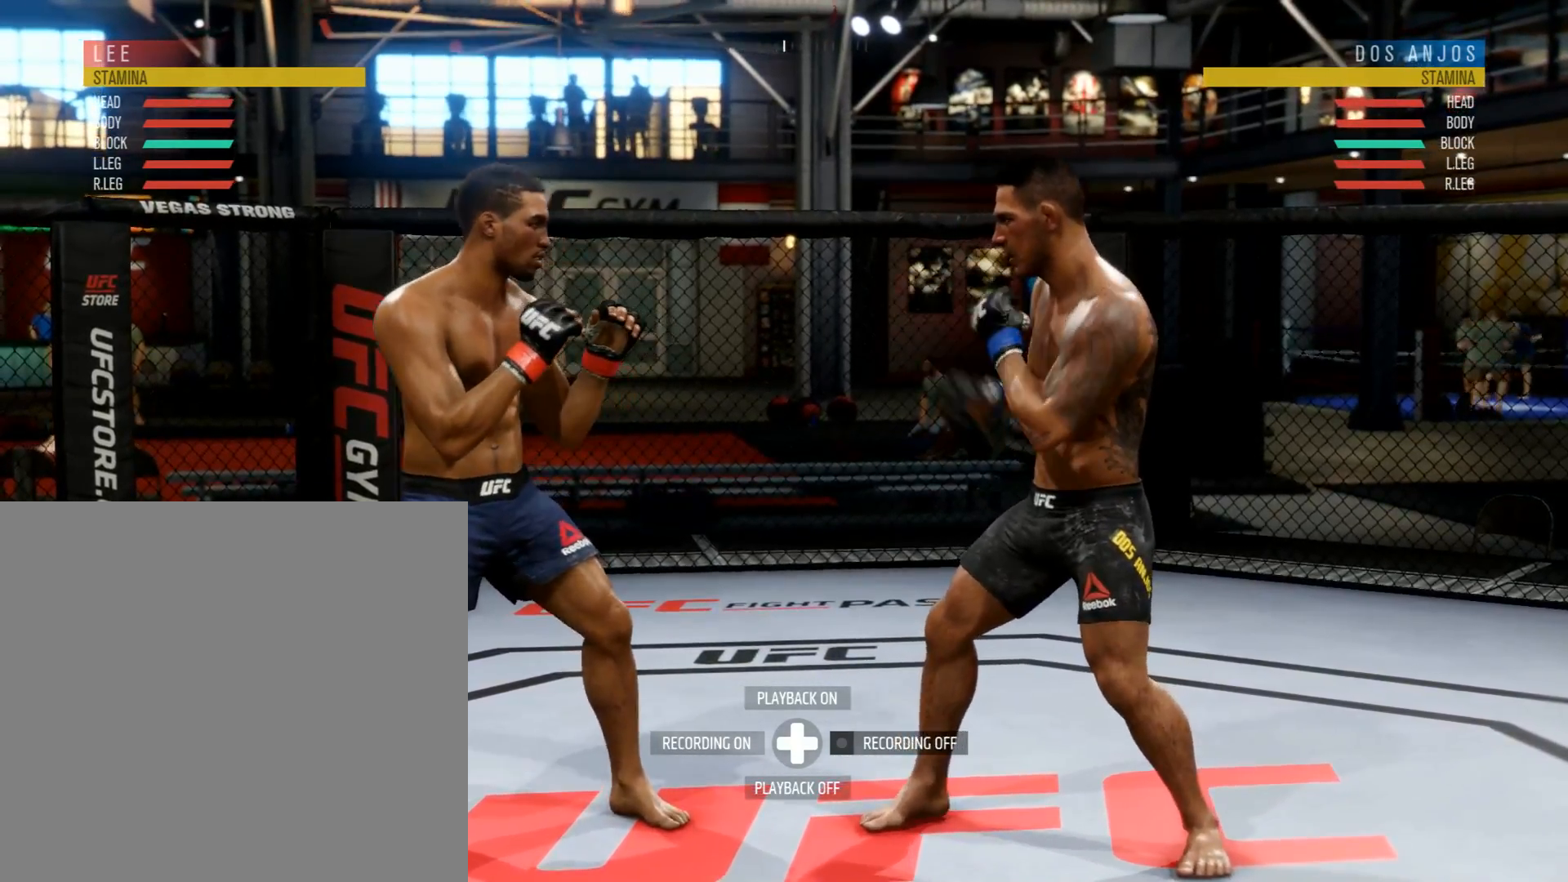
{"buttons": ["L2", "R2"], "left_stick": "center", "right_stick": "center", "events": []}
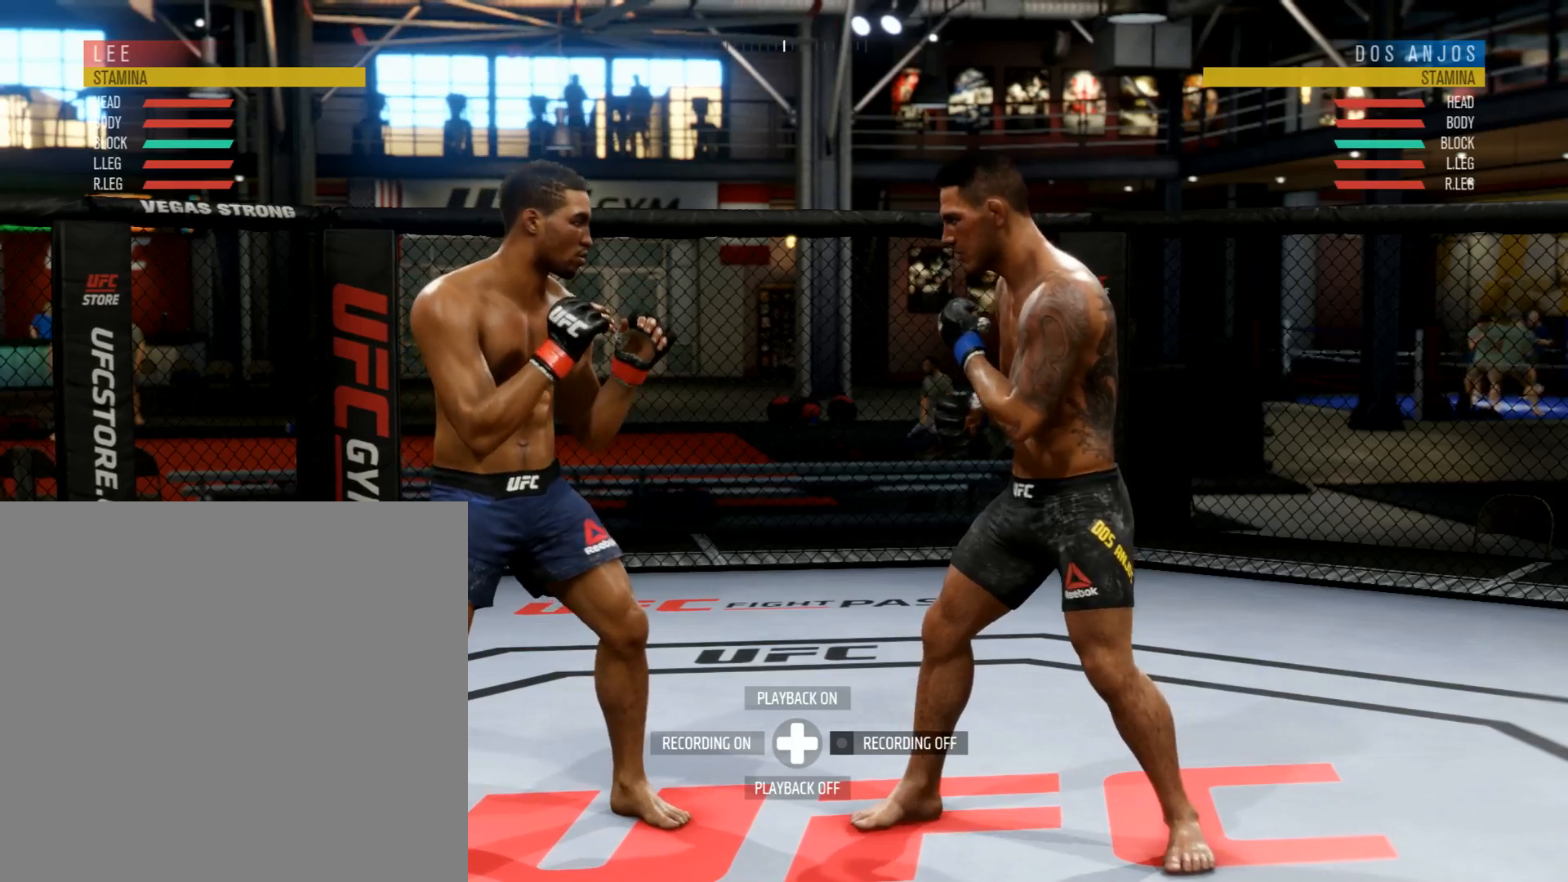
{"buttons": ["L2", "R2"], "left_stick": "center", "right_stick": "center", "events": []}
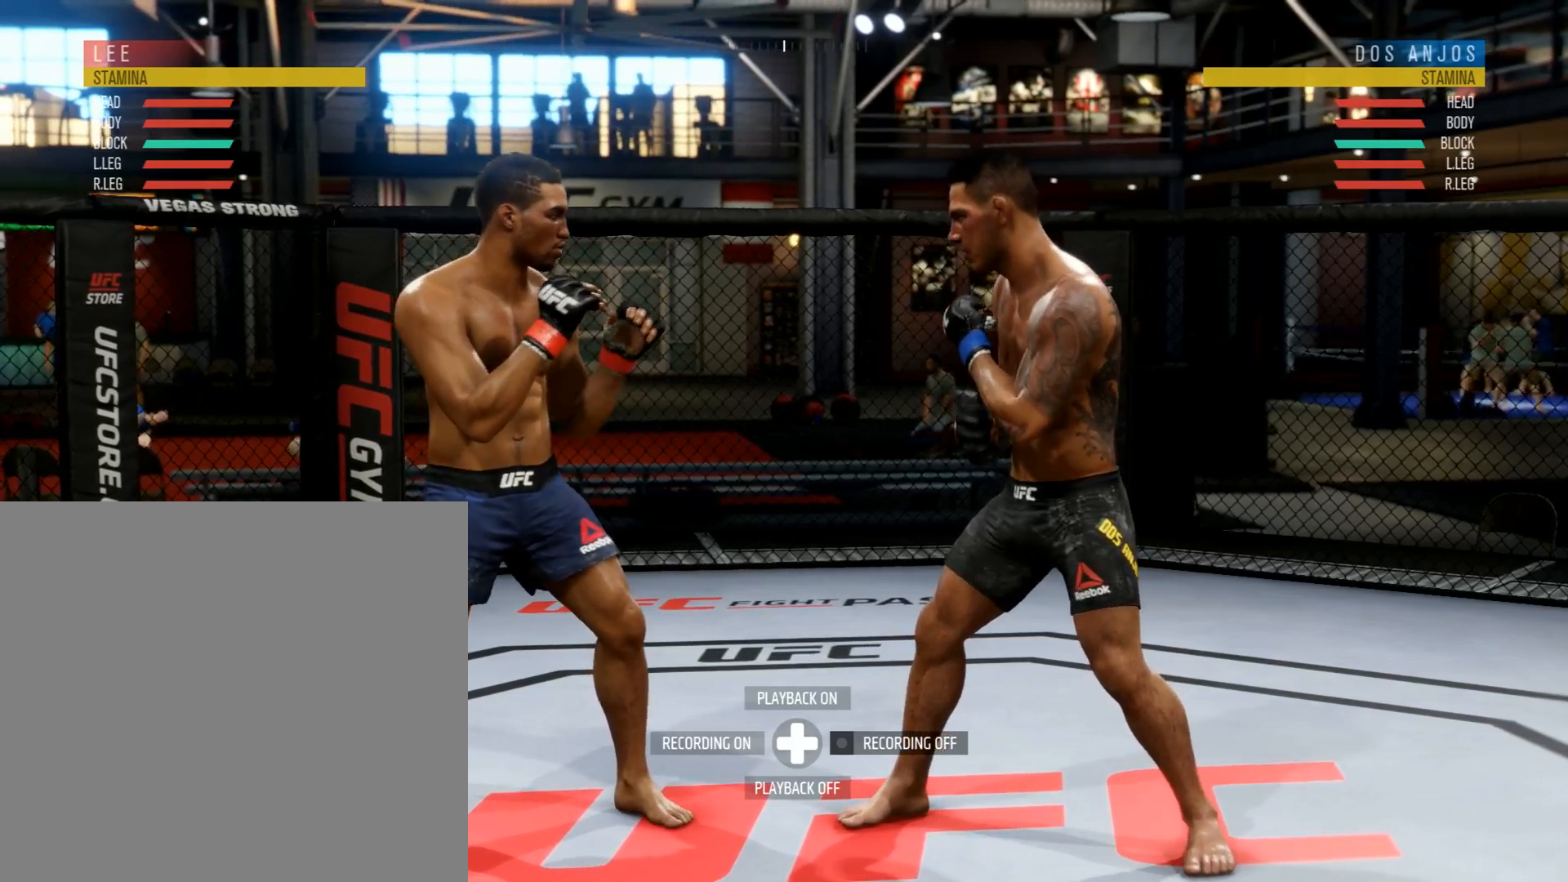
{"buttons": ["L2", "R2"], "left_stick": "center", "right_stick": "center", "events": []}
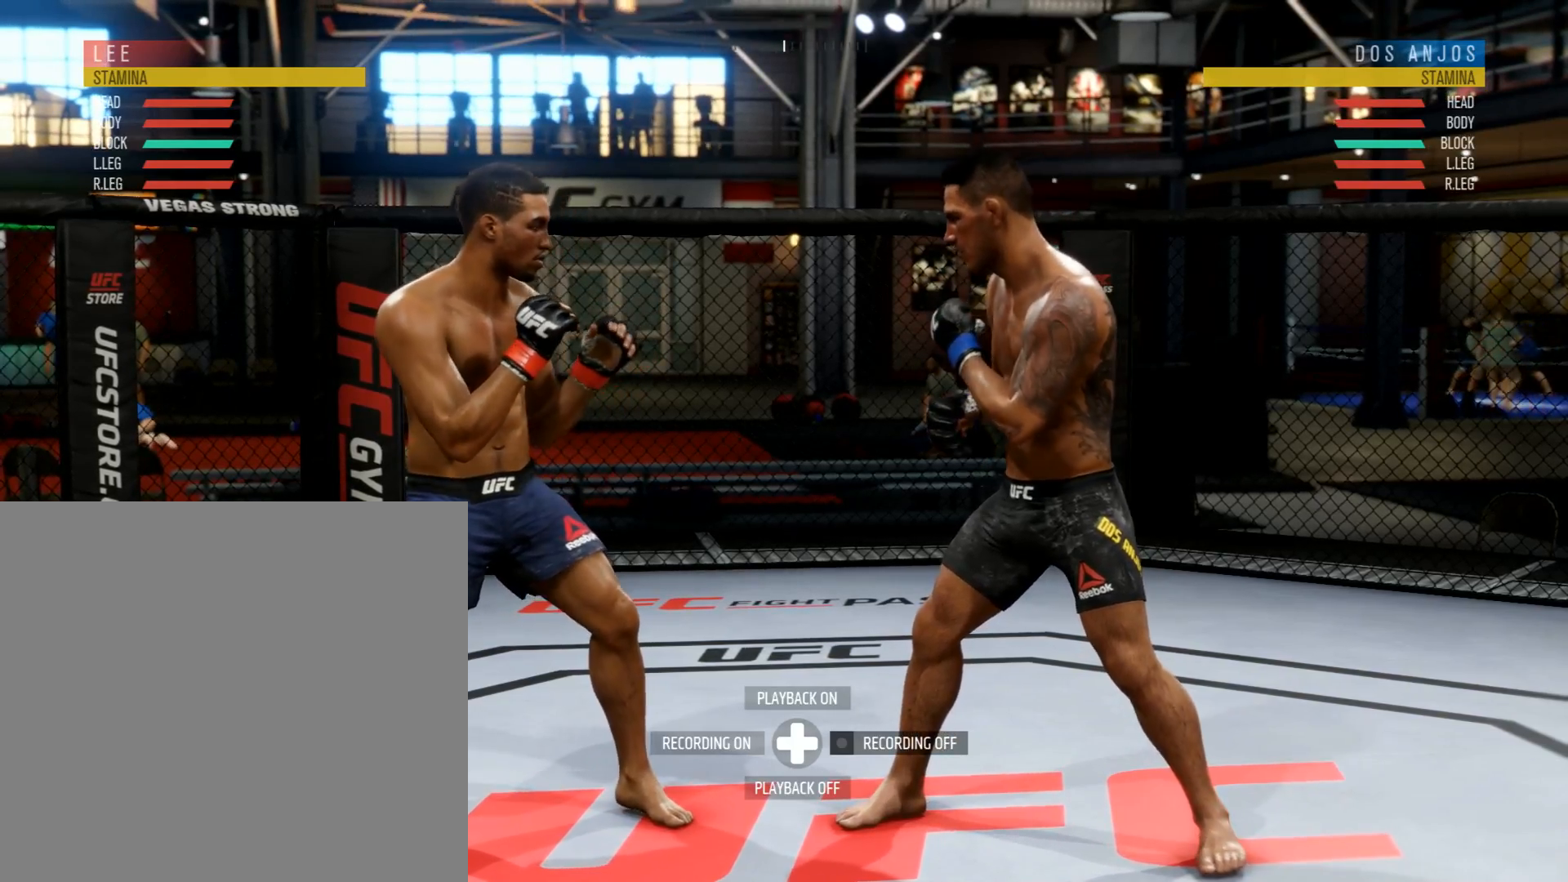
{"buttons": ["L2", "R2"], "left_stick": "center", "right_stick": "down", "events": [[351, "right_stick", "down"]]}
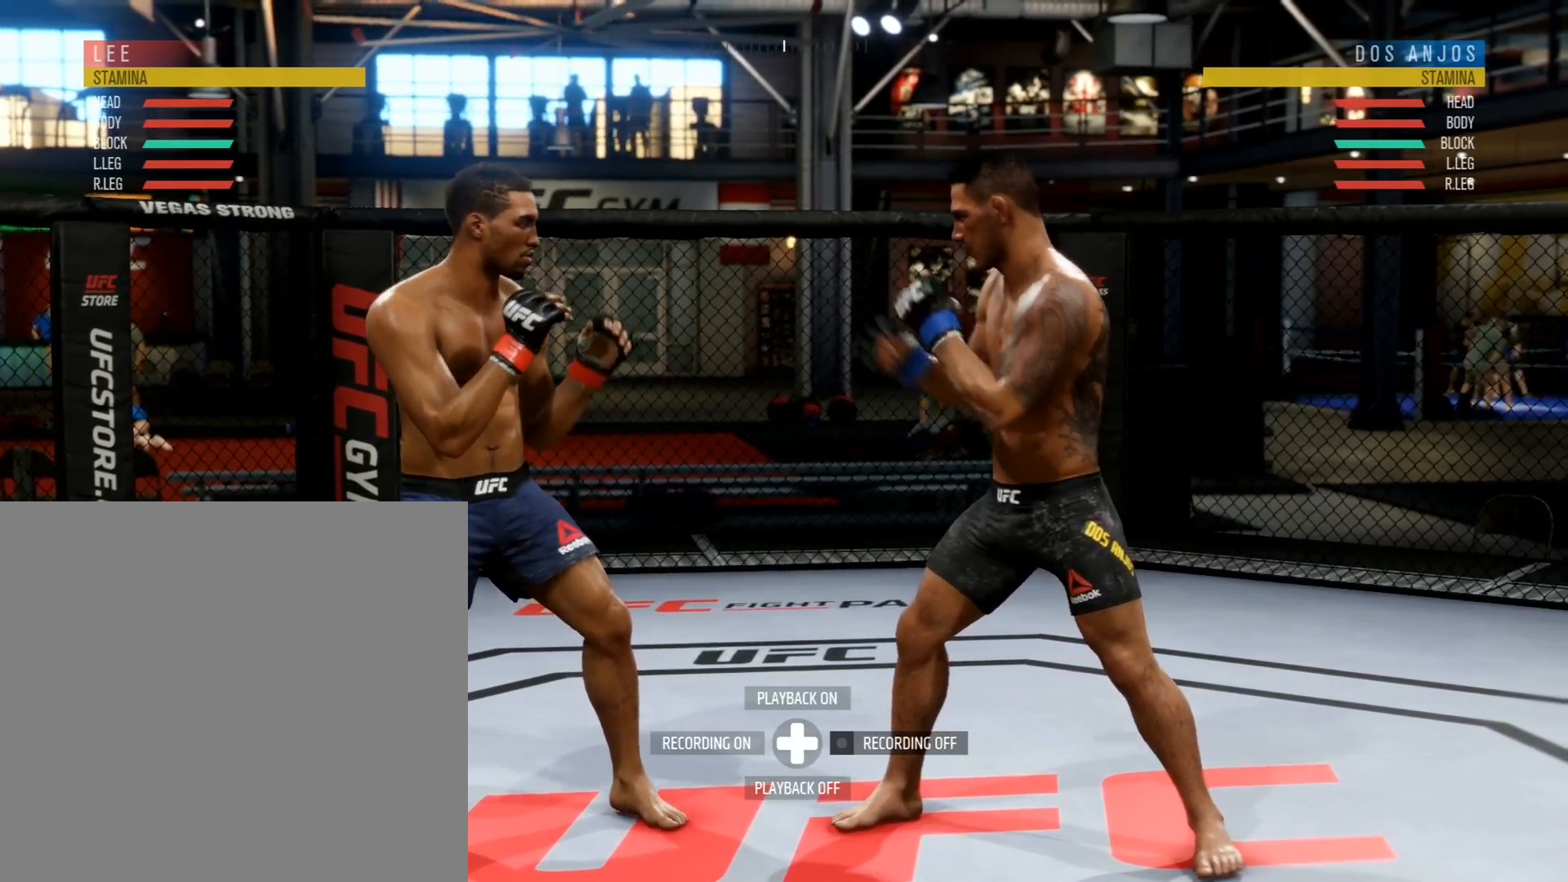
{"buttons": ["L2", "R2"], "left_stick": "center", "right_stick": "down", "events": []}
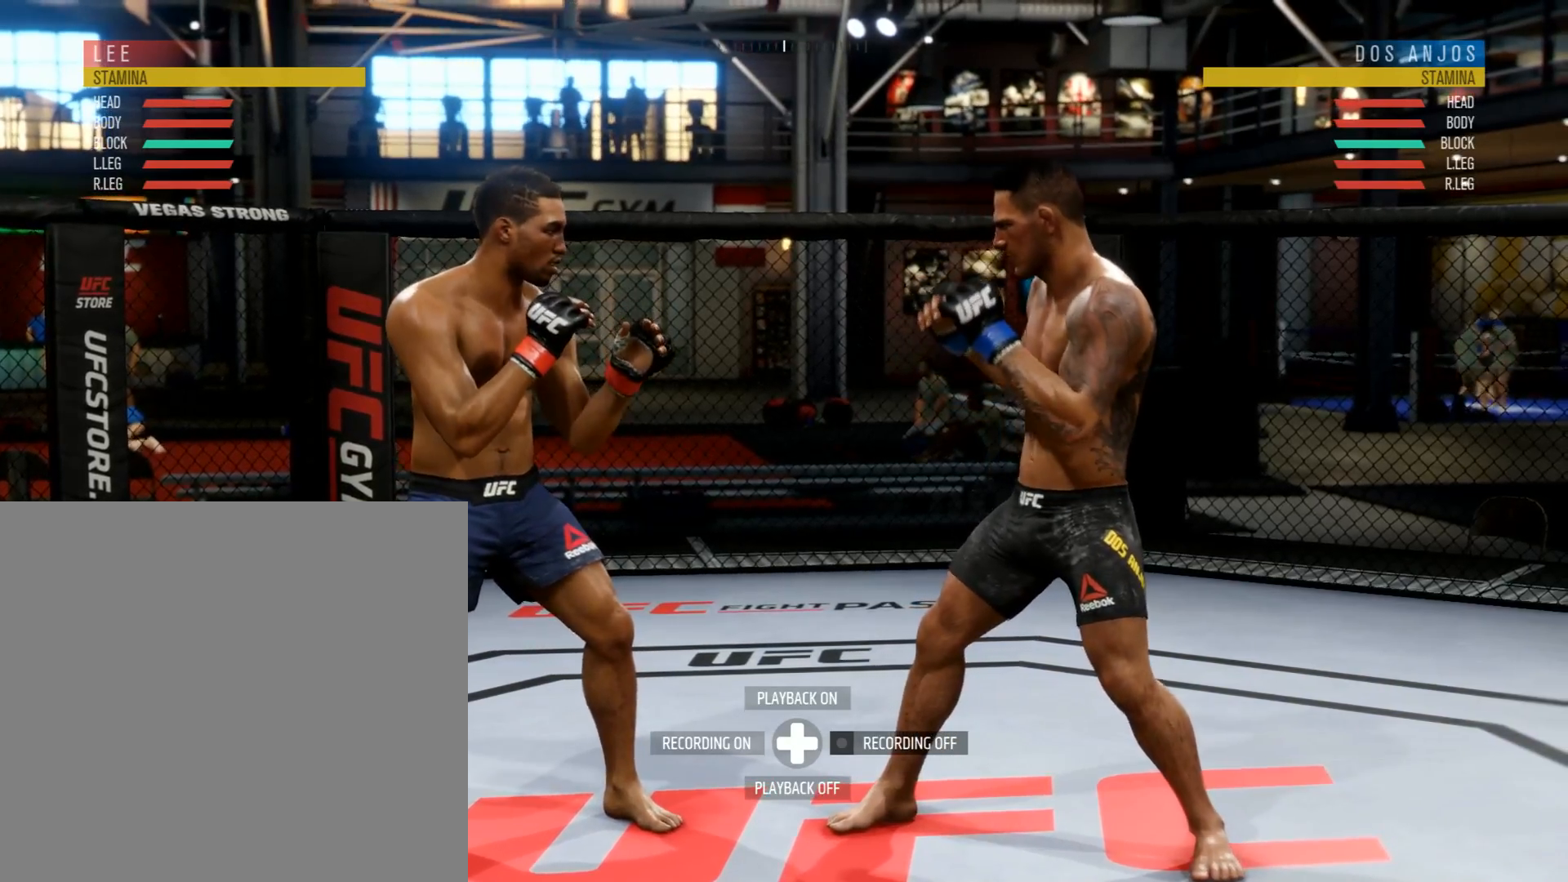
{"buttons": ["L2", "R2"], "left_stick": "center", "right_stick": "down", "events": []}
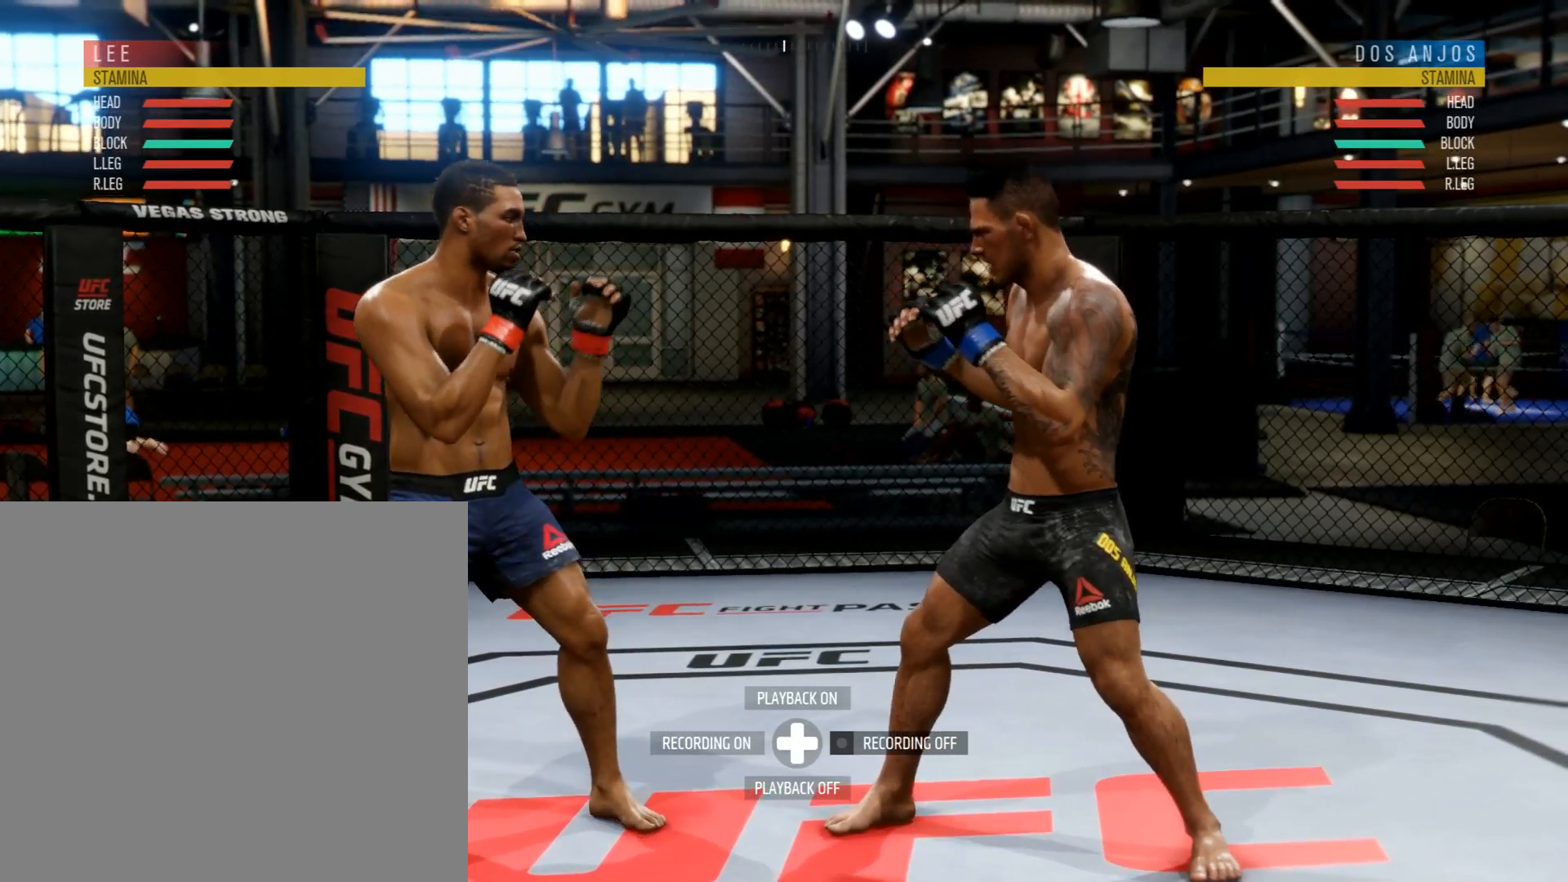
{"buttons": ["L2", "R2"], "left_stick": "center", "right_stick": "down", "events": []}
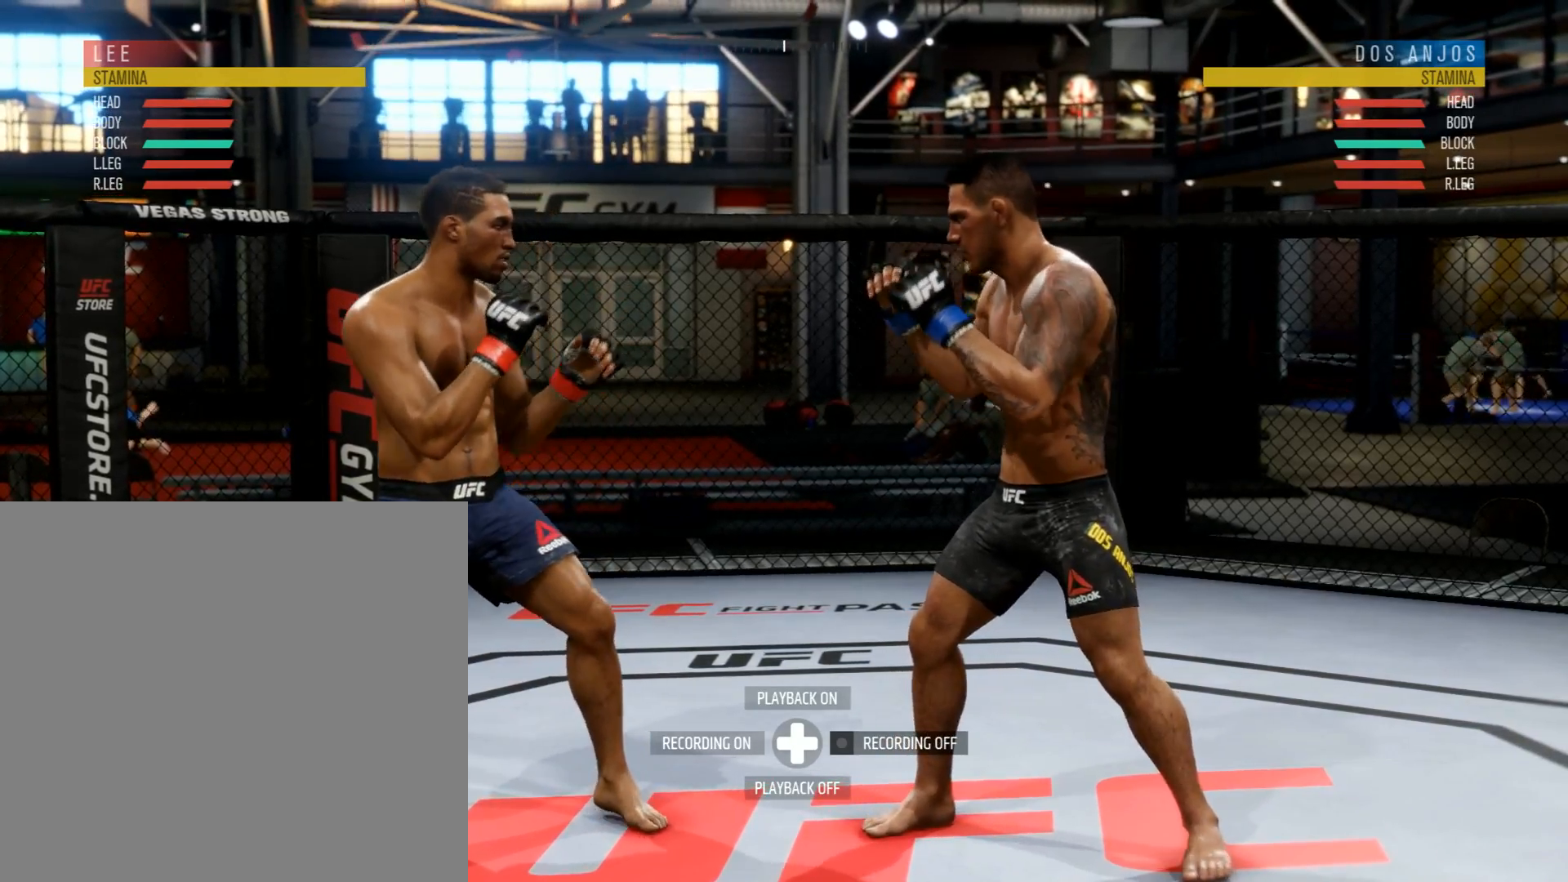
{"buttons": ["L2", "R2"], "left_stick": "center", "right_stick": "down", "events": []}
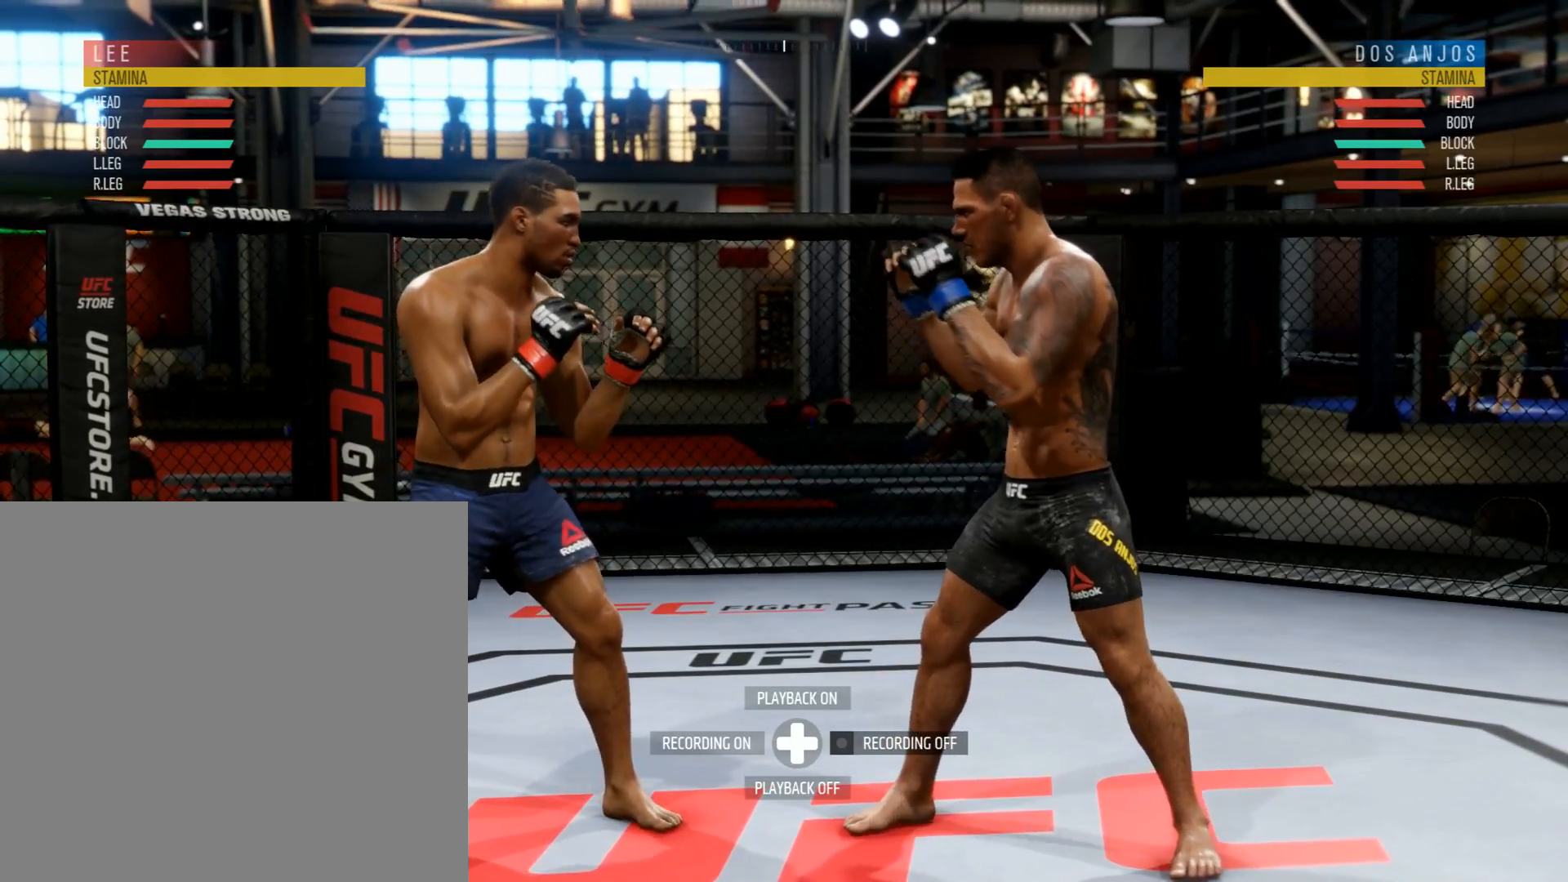
{"buttons": ["L2", "R2"], "left_stick": "center", "right_stick": "down", "events": []}
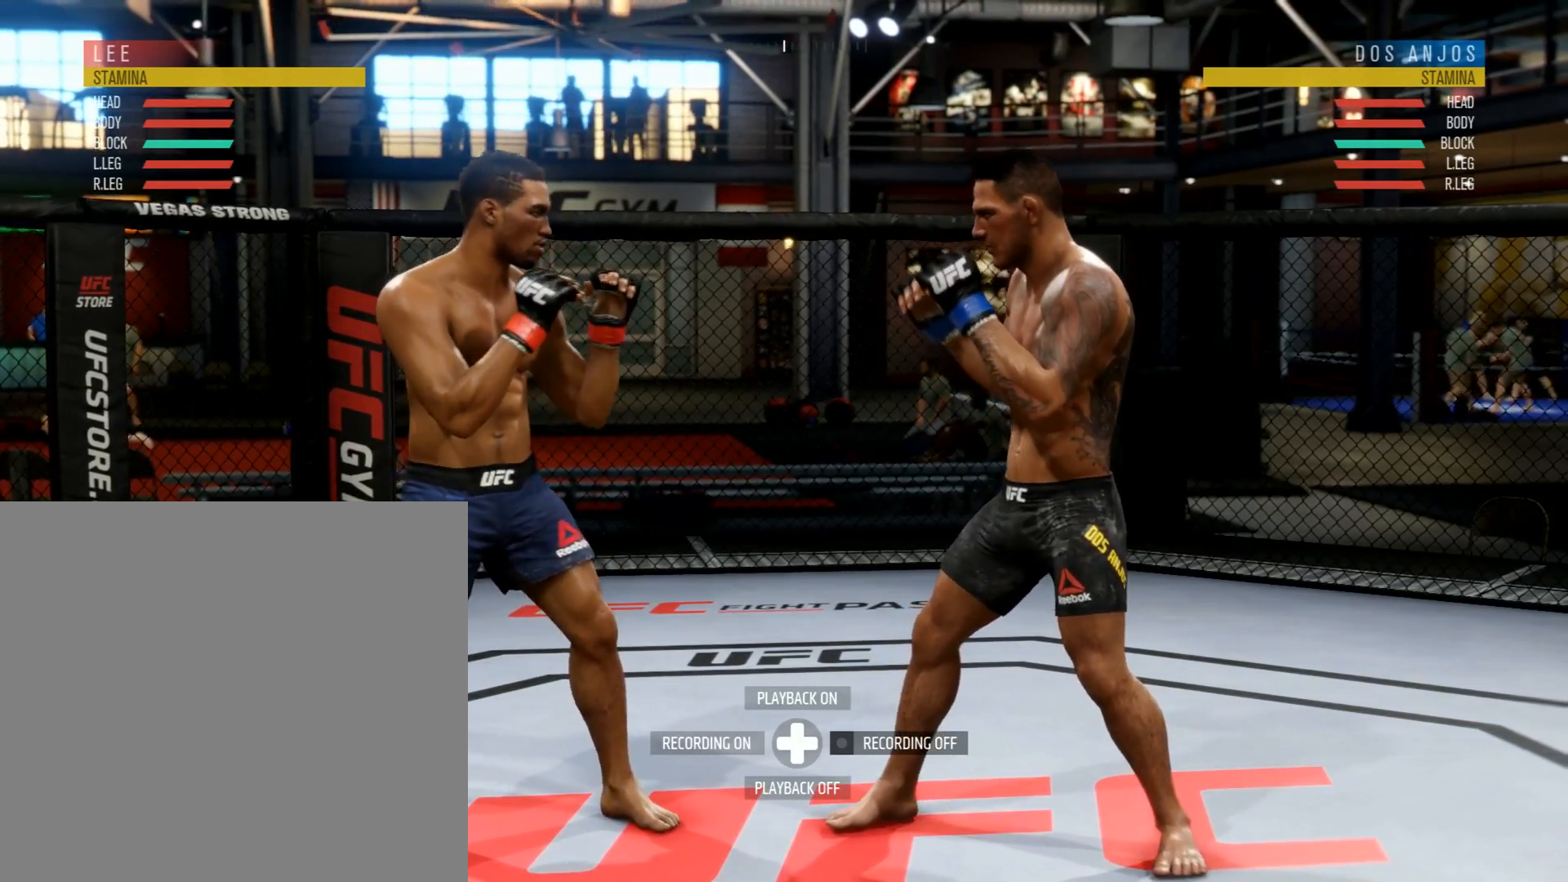
{"buttons": ["L2", "R2"], "left_stick": "center", "right_stick": "down", "events": []}
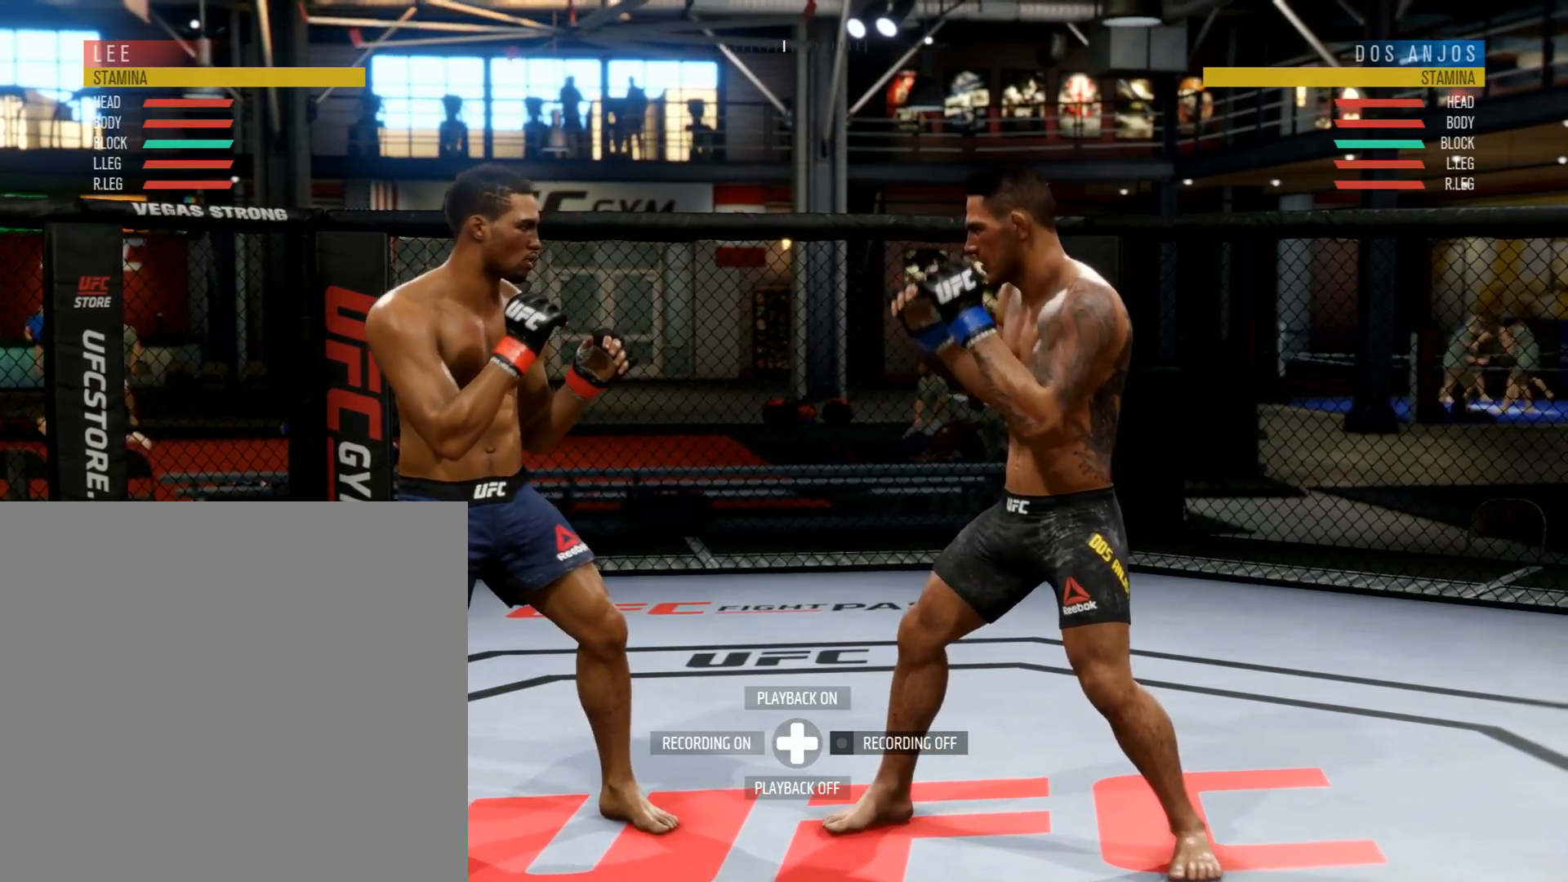
{"buttons": ["L2", "R2"], "left_stick": "center", "right_stick": "down", "events": []}
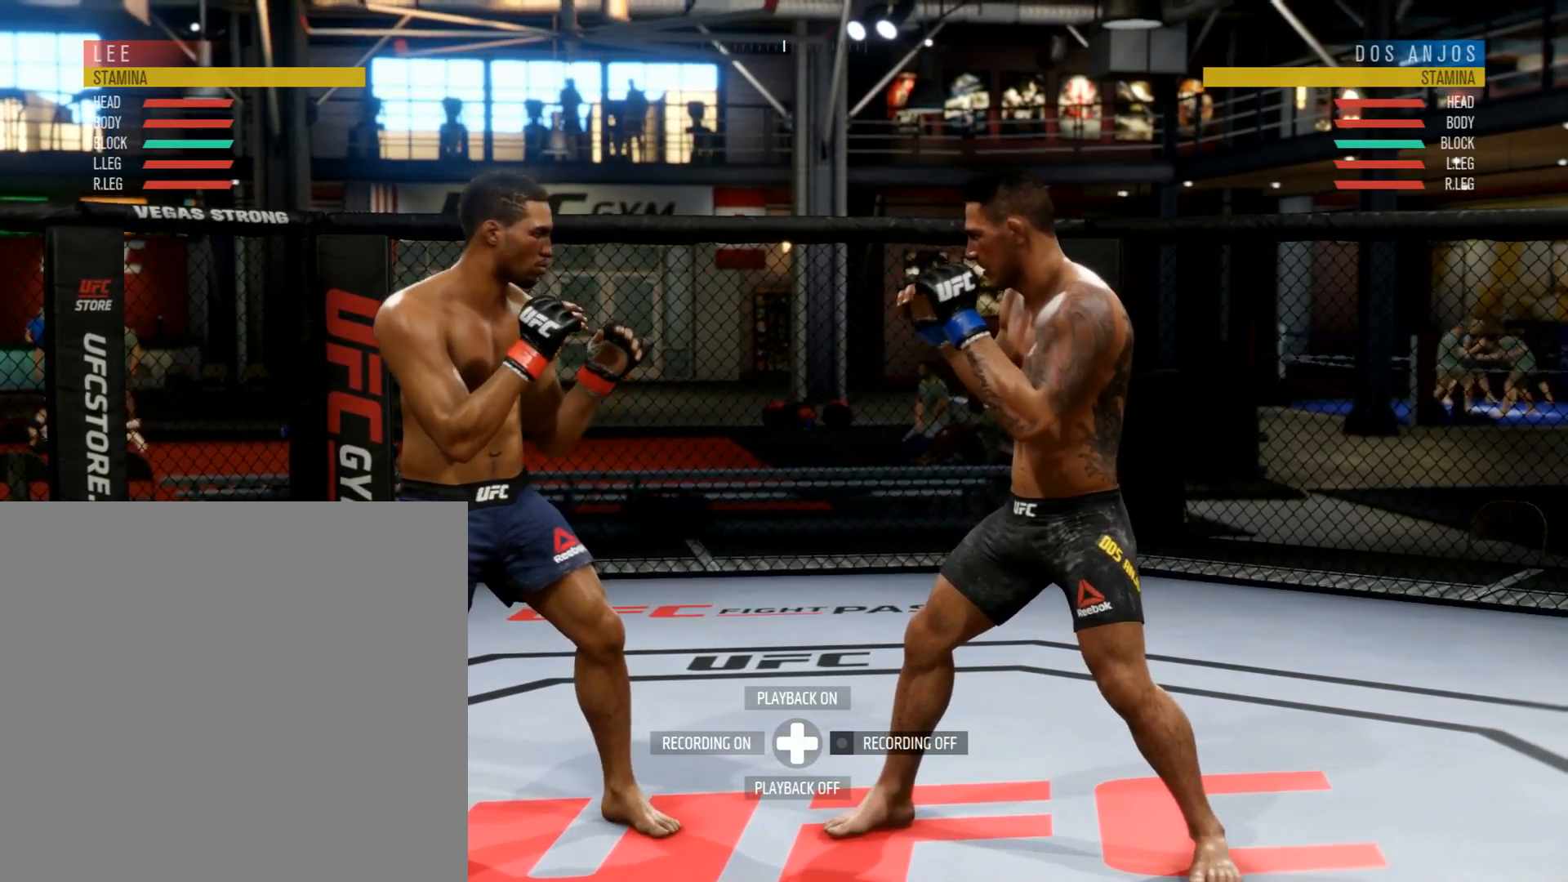
{"buttons": ["L2", "R2"], "left_stick": "center", "right_stick": "down", "events": []}
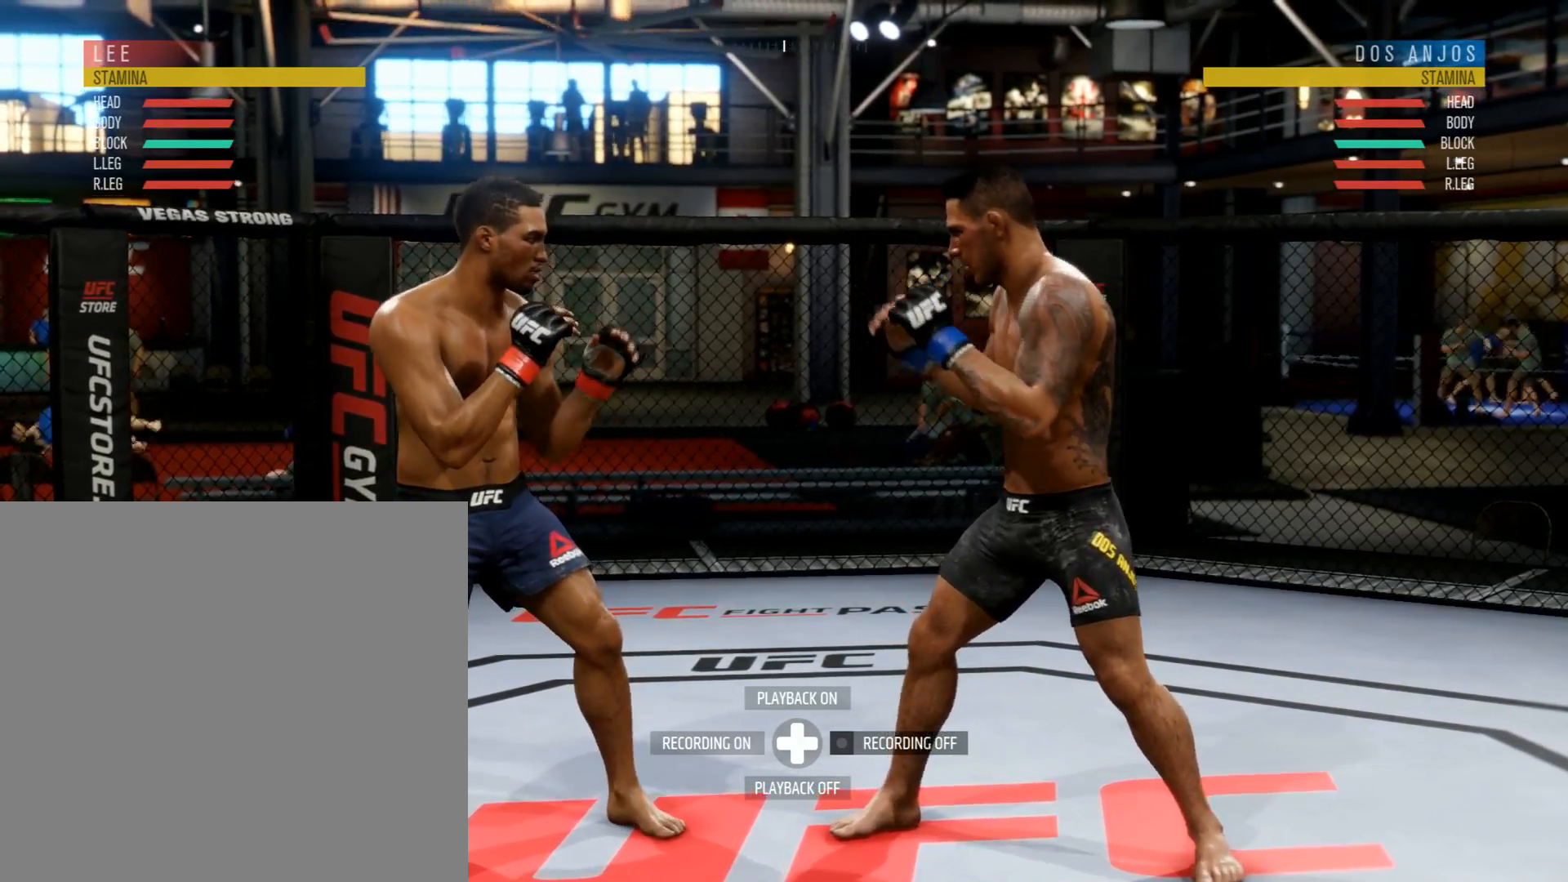
{"buttons": ["L2", "R2"], "left_stick": "center", "right_stick": "down", "events": []}
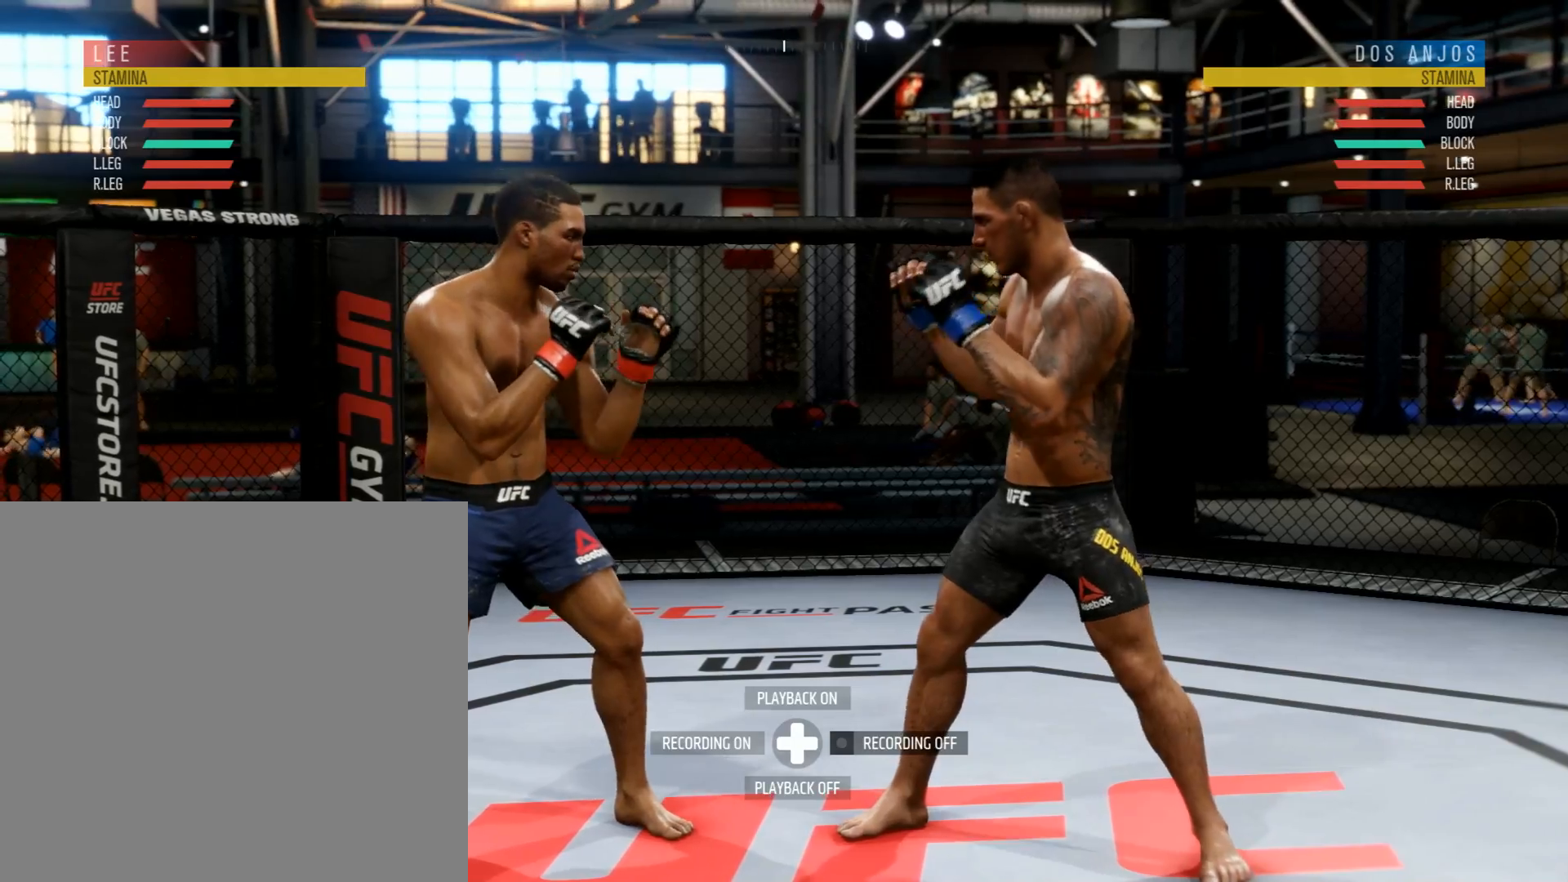
{"buttons": [], "left_stick": "center", "right_stick": "center", "events": [[183, "right_stick", "center"], [217, "L2", "up"], [317, "R2", "up"]]}
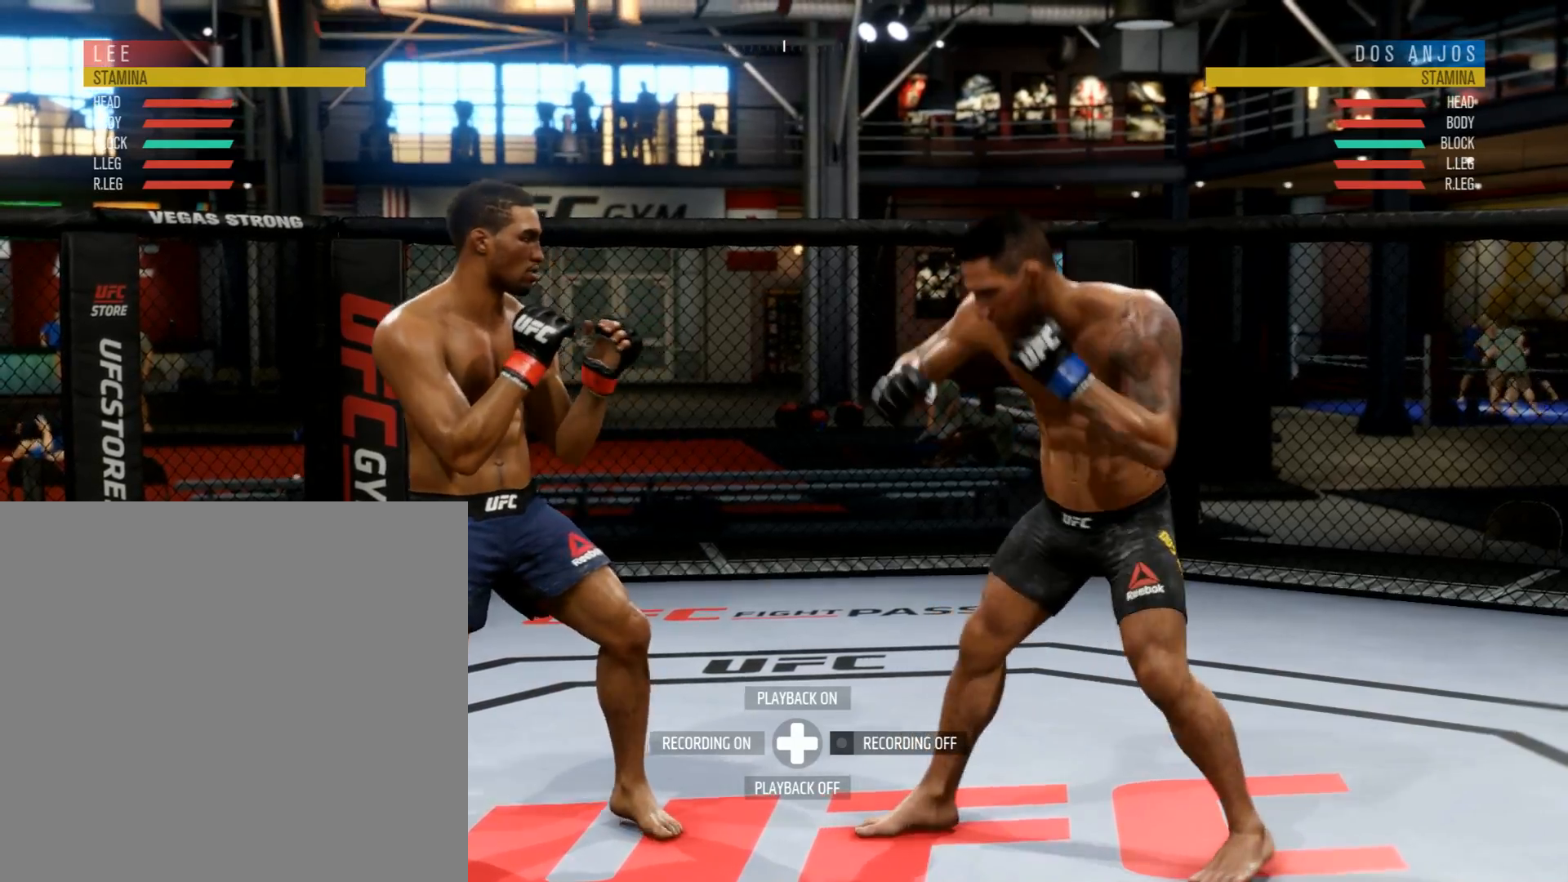
{"buttons": [], "left_stick": "up-right", "right_stick": "center", "events": [[117, "left_stick", "up-right"]]}
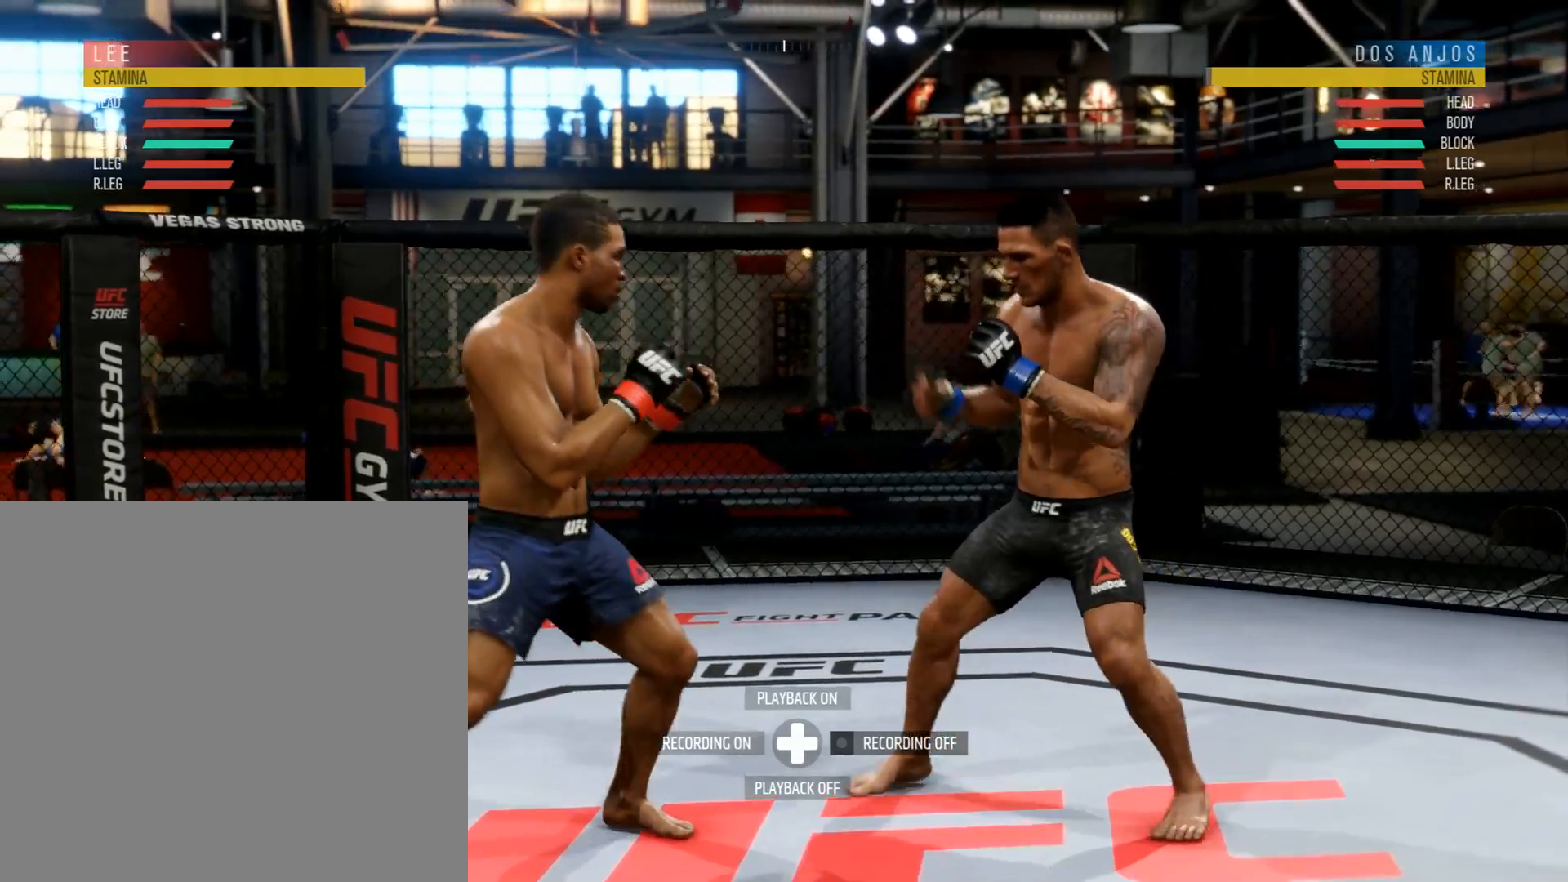
{"buttons": [], "left_stick": "down-left", "right_stick": "center", "events": [[100, "left_stick", "down-right"], [200, "left_stick", "down"], [433, "left_stick", "down-left"]]}
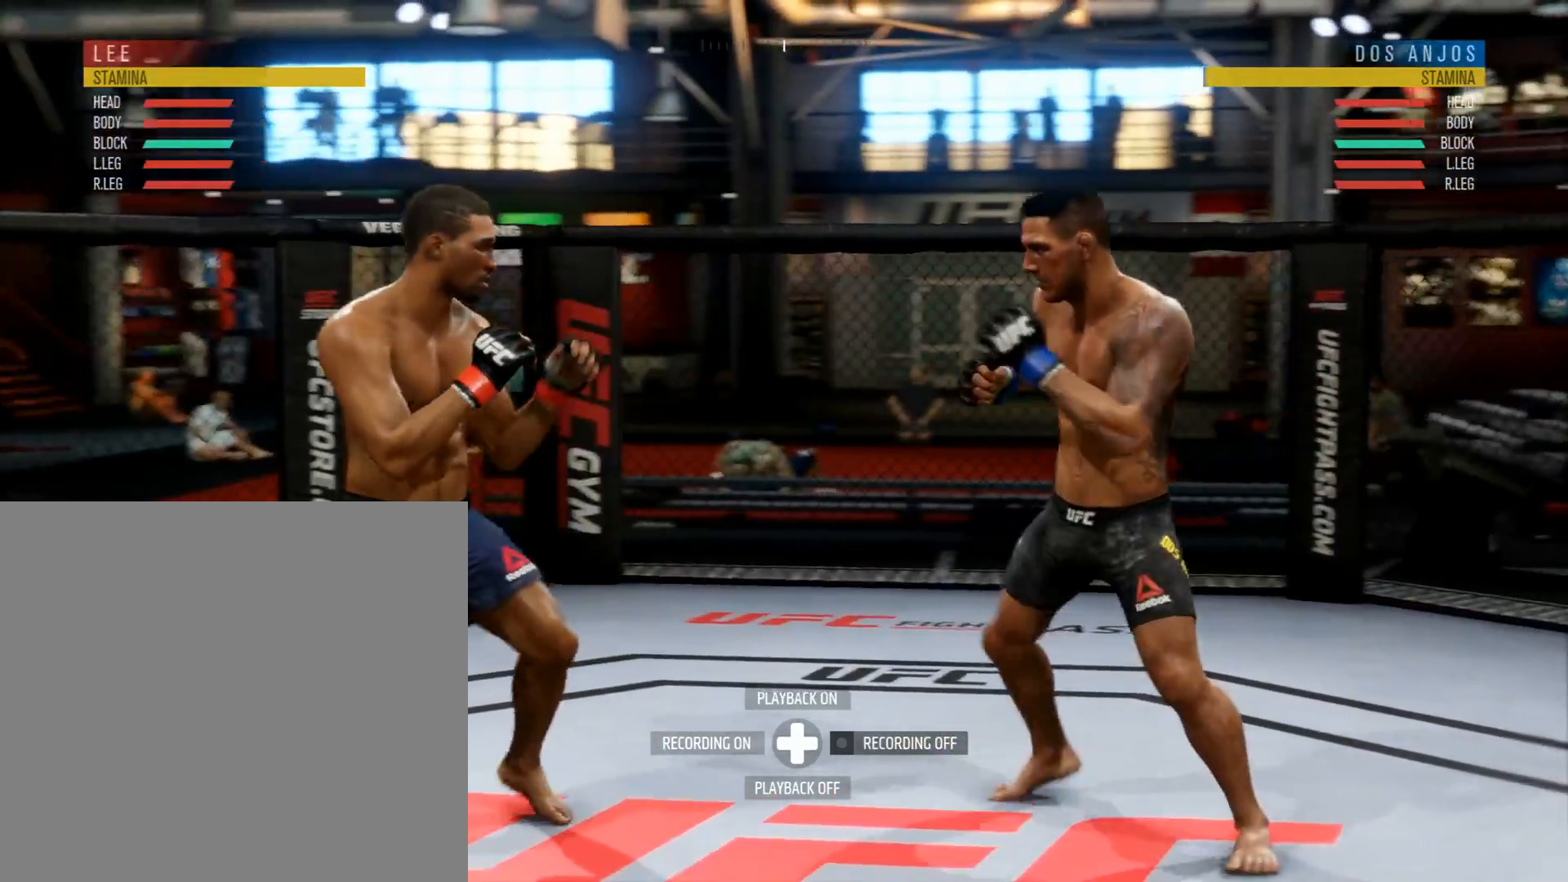
{"buttons": [], "left_stick": "right", "right_stick": "center", "events": [[67, "left_stick", "up-left"], [200, "left_stick", "up"], [434, "left_stick", "right"]]}
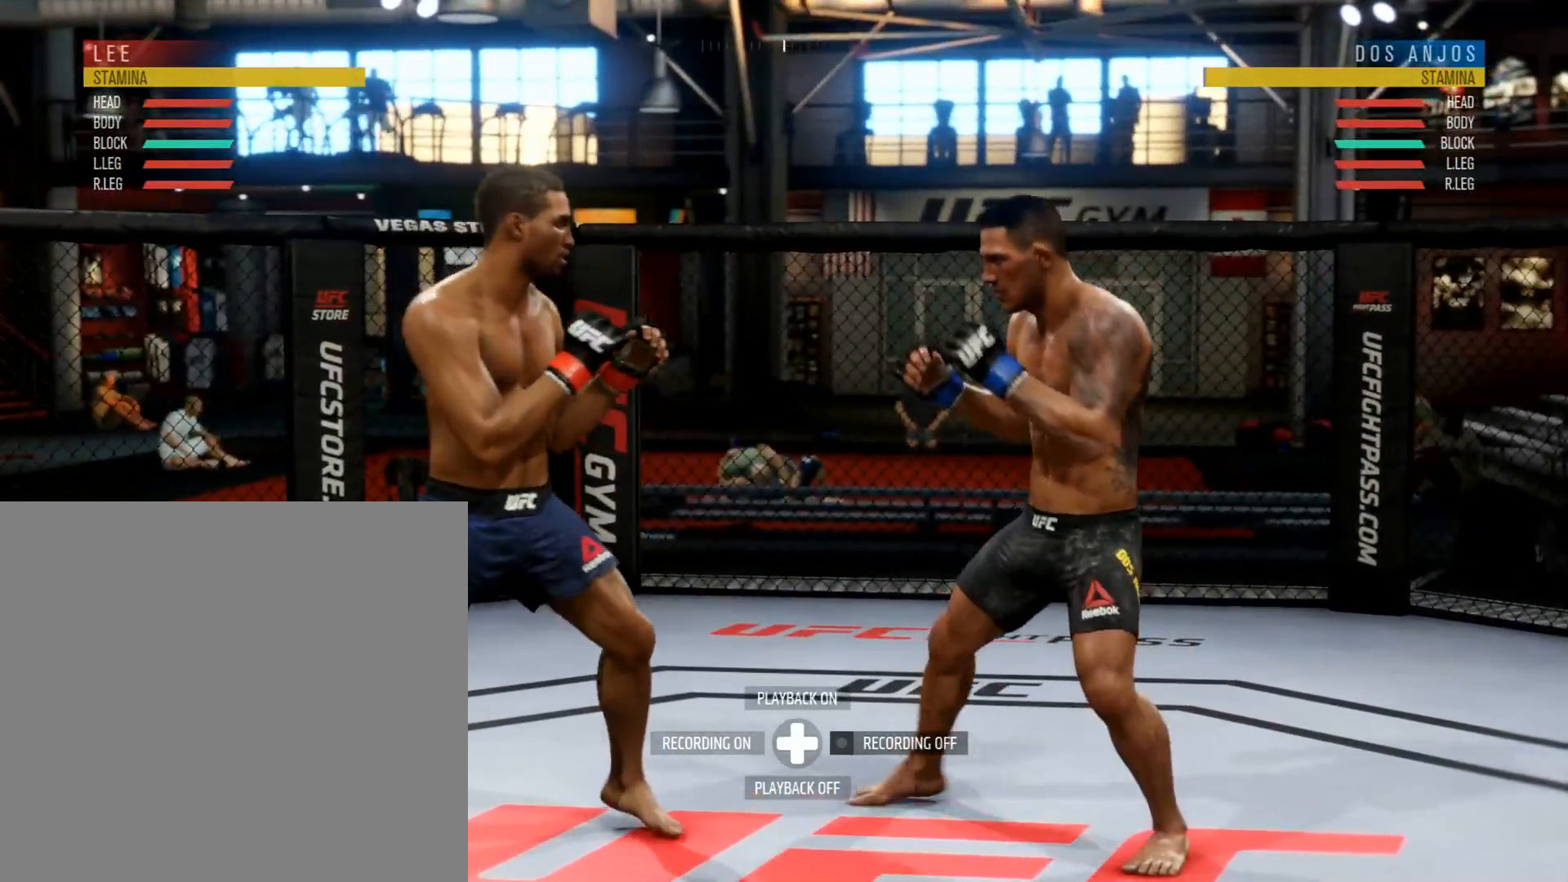
{"buttons": [], "left_stick": "down-left", "right_stick": "center", "events": [[16, "left_stick", "down-right"], [133, "left_stick", "down"], [333, "left_stick", "down-left"]]}
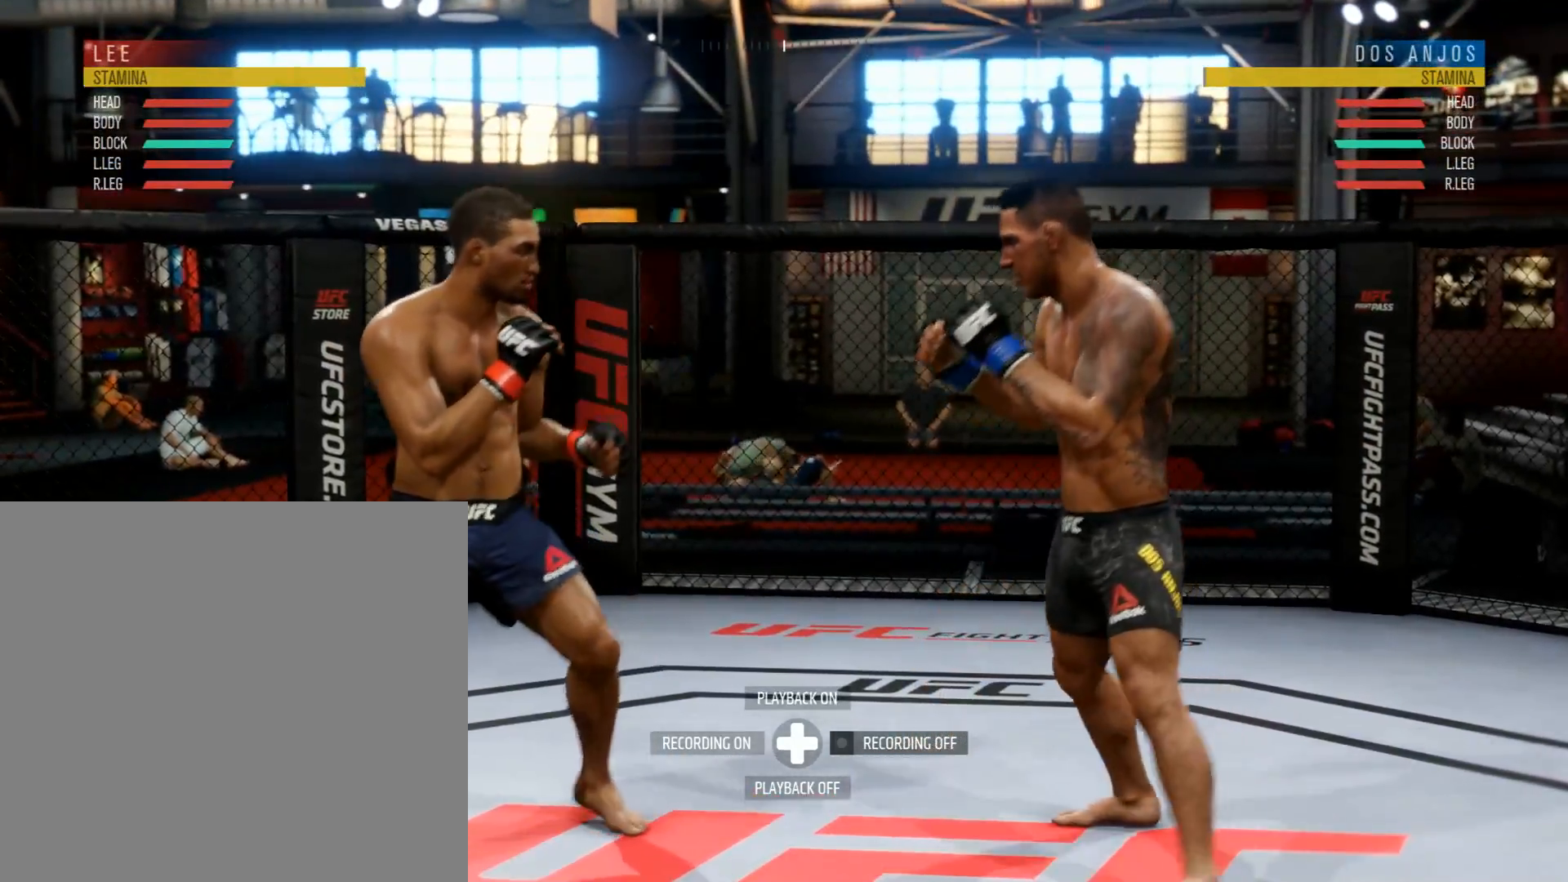
{"buttons": [], "left_stick": "down-right", "right_stick": "center", "events": [[50, "left_stick", "up-left"], [117, "left_stick", "up"], [250, "left_stick", "up-right"], [484, "left_stick", "down-right"]]}
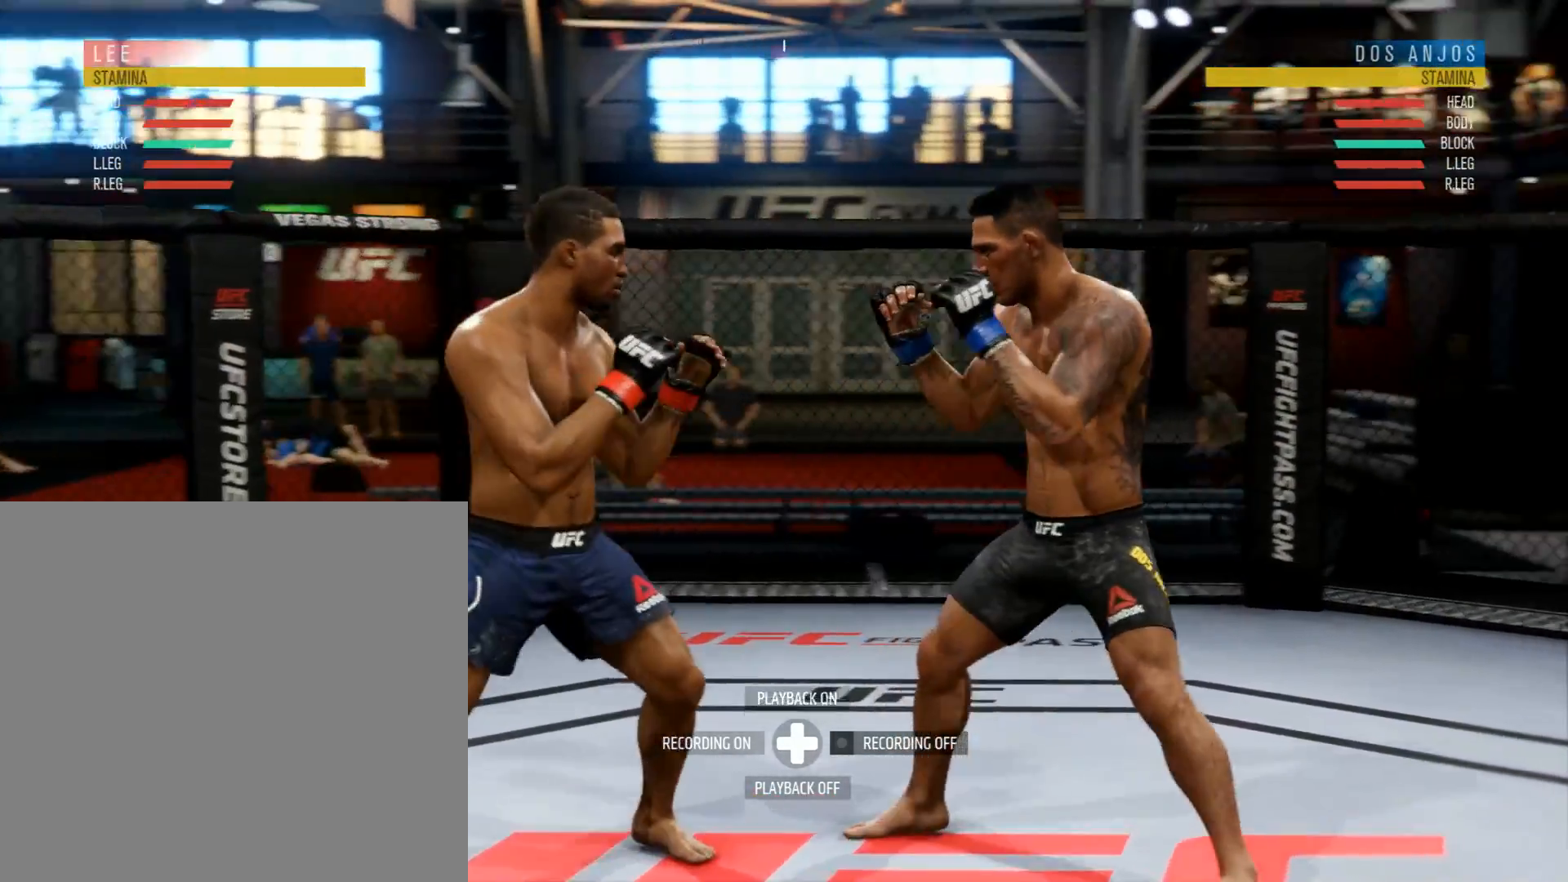
{"buttons": [], "left_stick": "up-left", "right_stick": "center", "events": [[83, "left_stick", "down"], [217, "left_stick", "down-left"], [417, "left_stick", "up-left"]]}
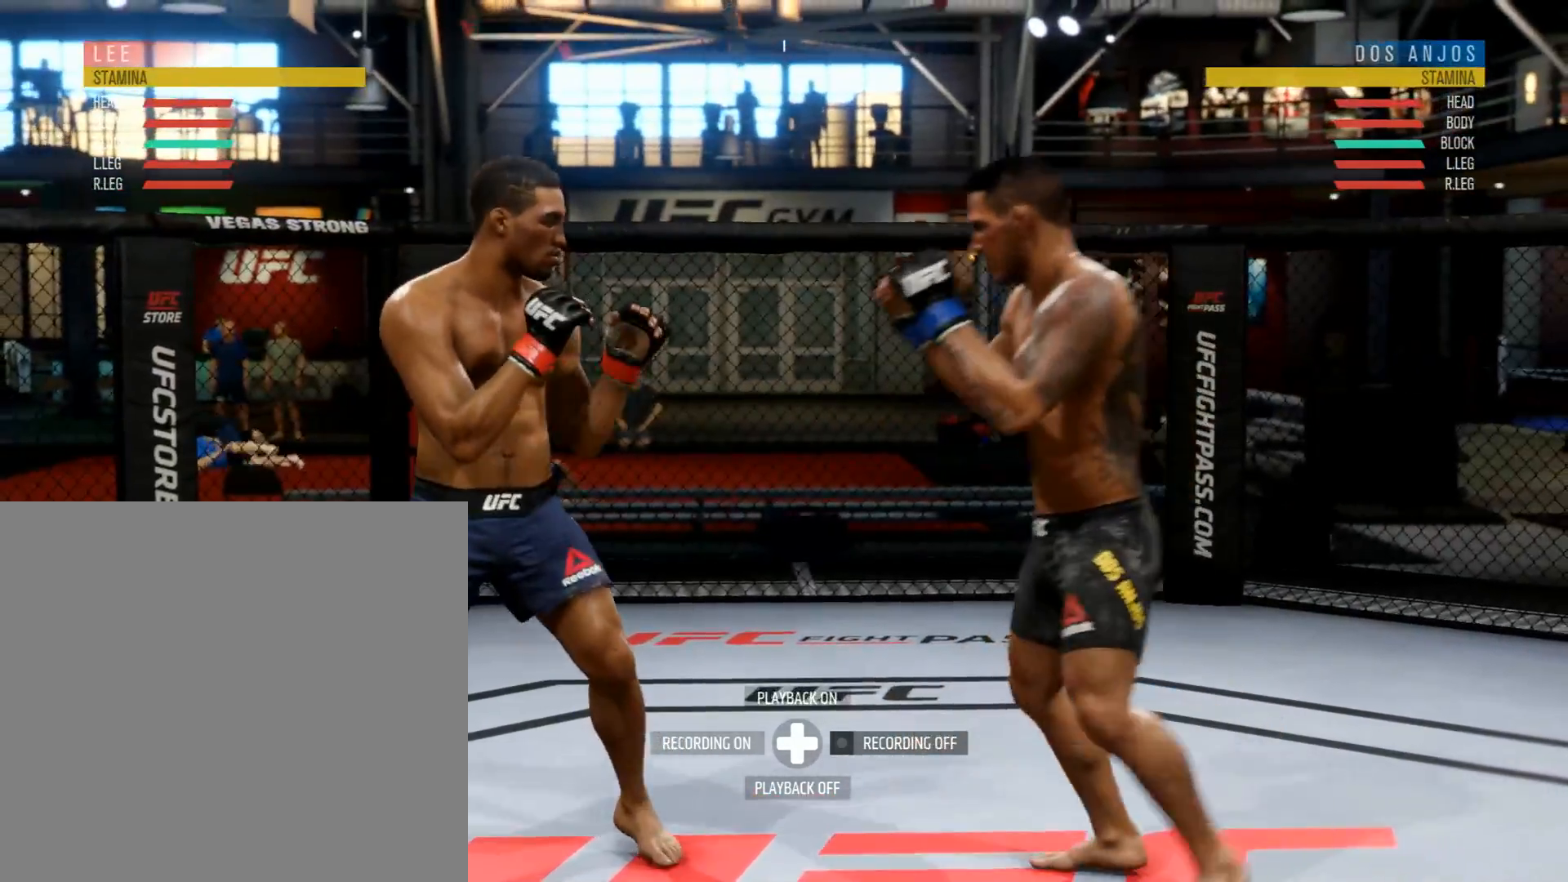
{"buttons": [], "left_stick": "down", "right_stick": "center", "events": [[100, "left_stick", "up"], [217, "left_stick", "up-right"], [367, "left_stick", "down-right"], [501, "left_stick", "down"]]}
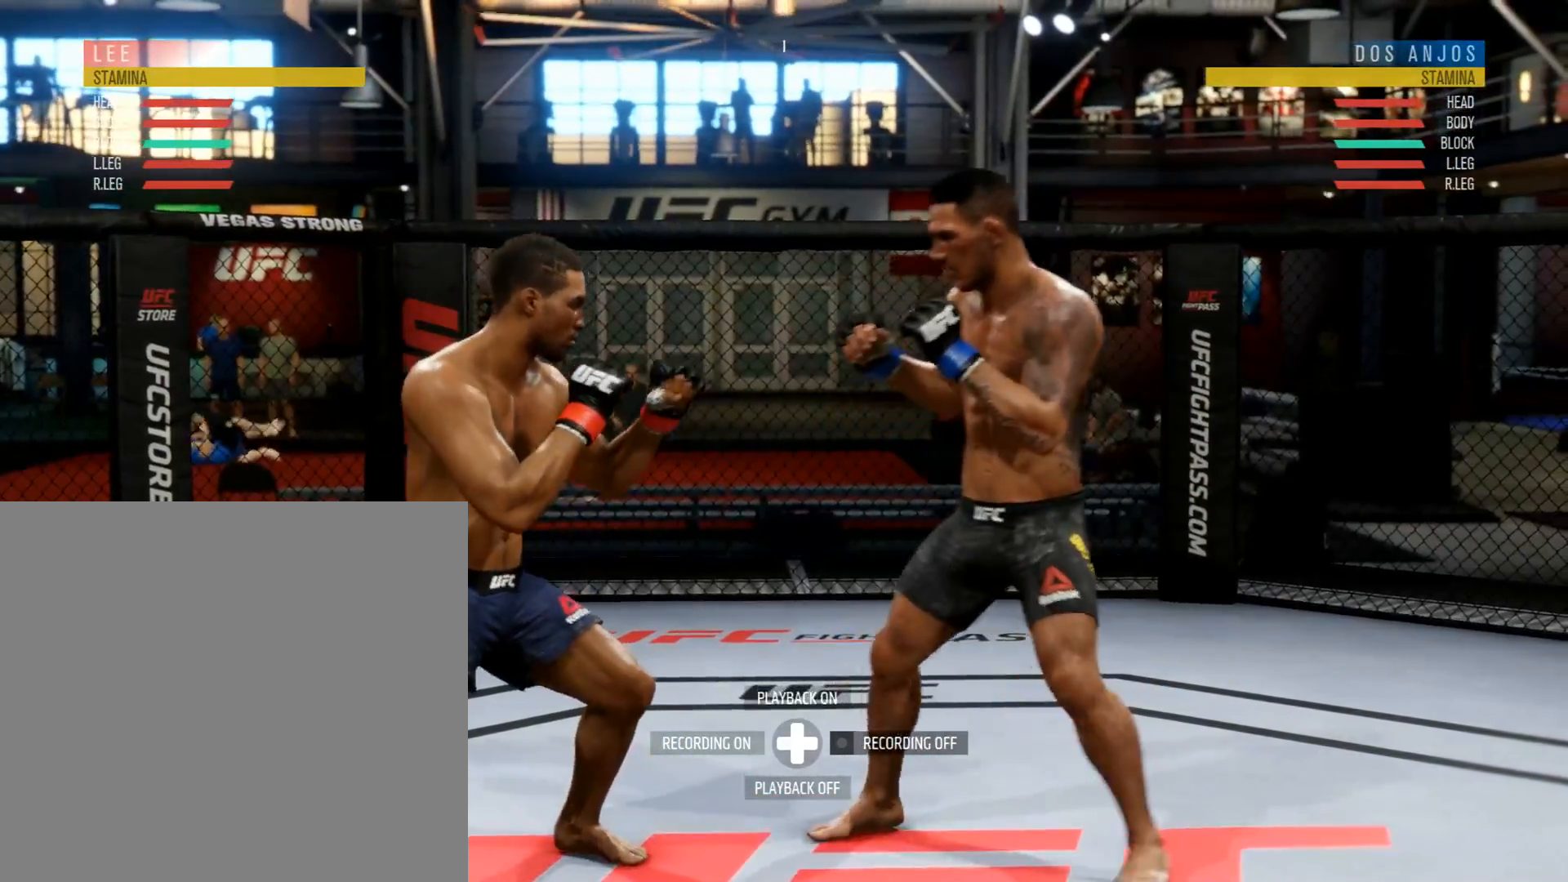
{"buttons": [], "left_stick": "center", "right_stick": "center", "events": [[267, "left_stick", "center"]]}
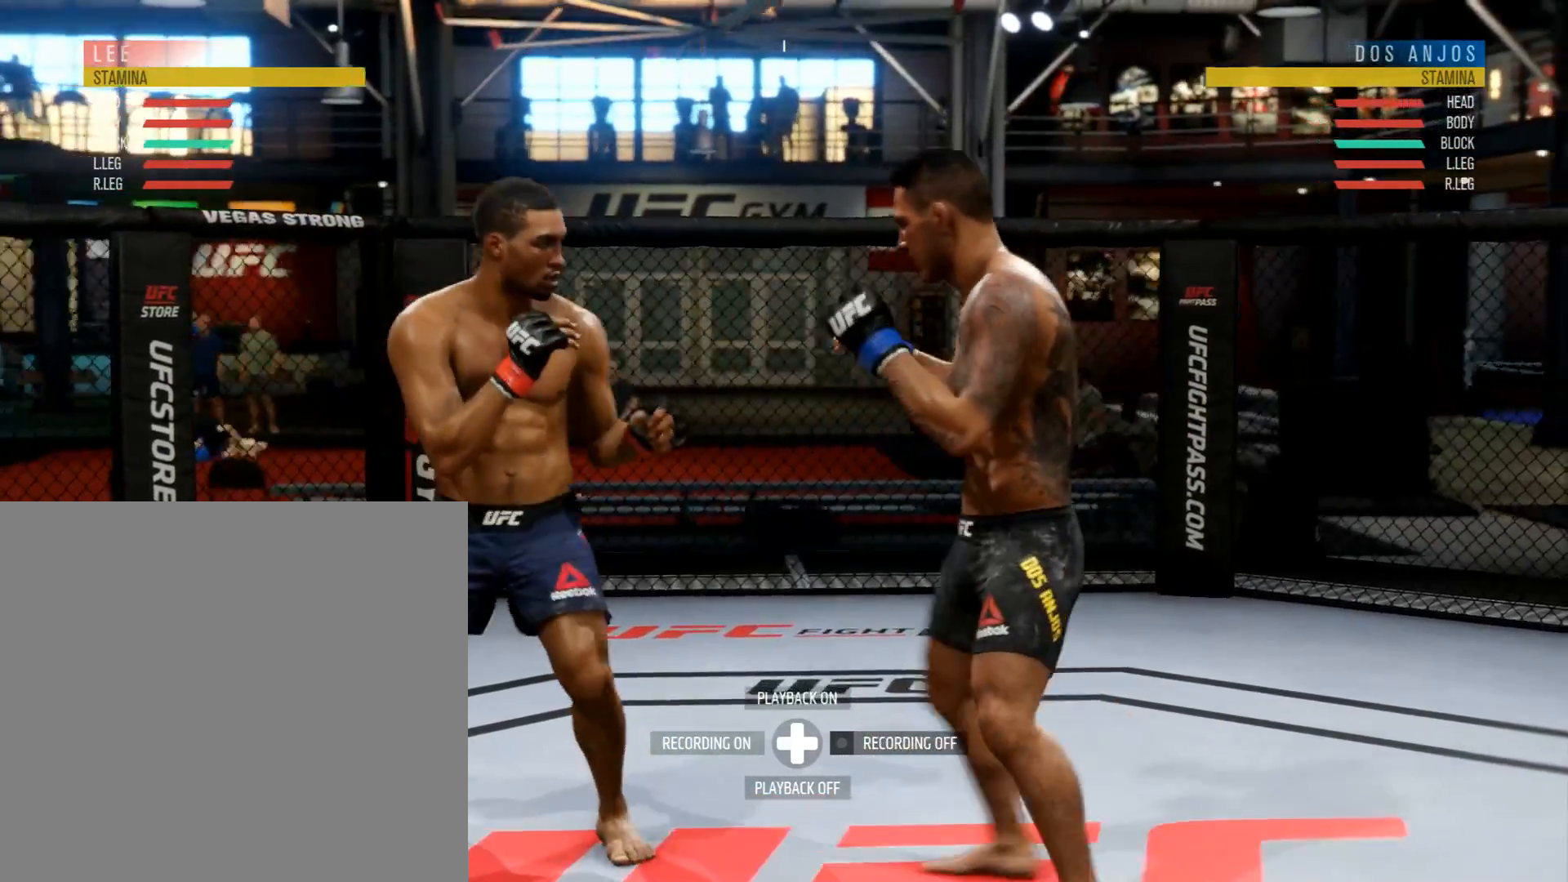
{"buttons": [], "left_stick": "up", "right_stick": "center", "events": [[117, "left_stick", "up-right"], [451, "left_stick", "up"]]}
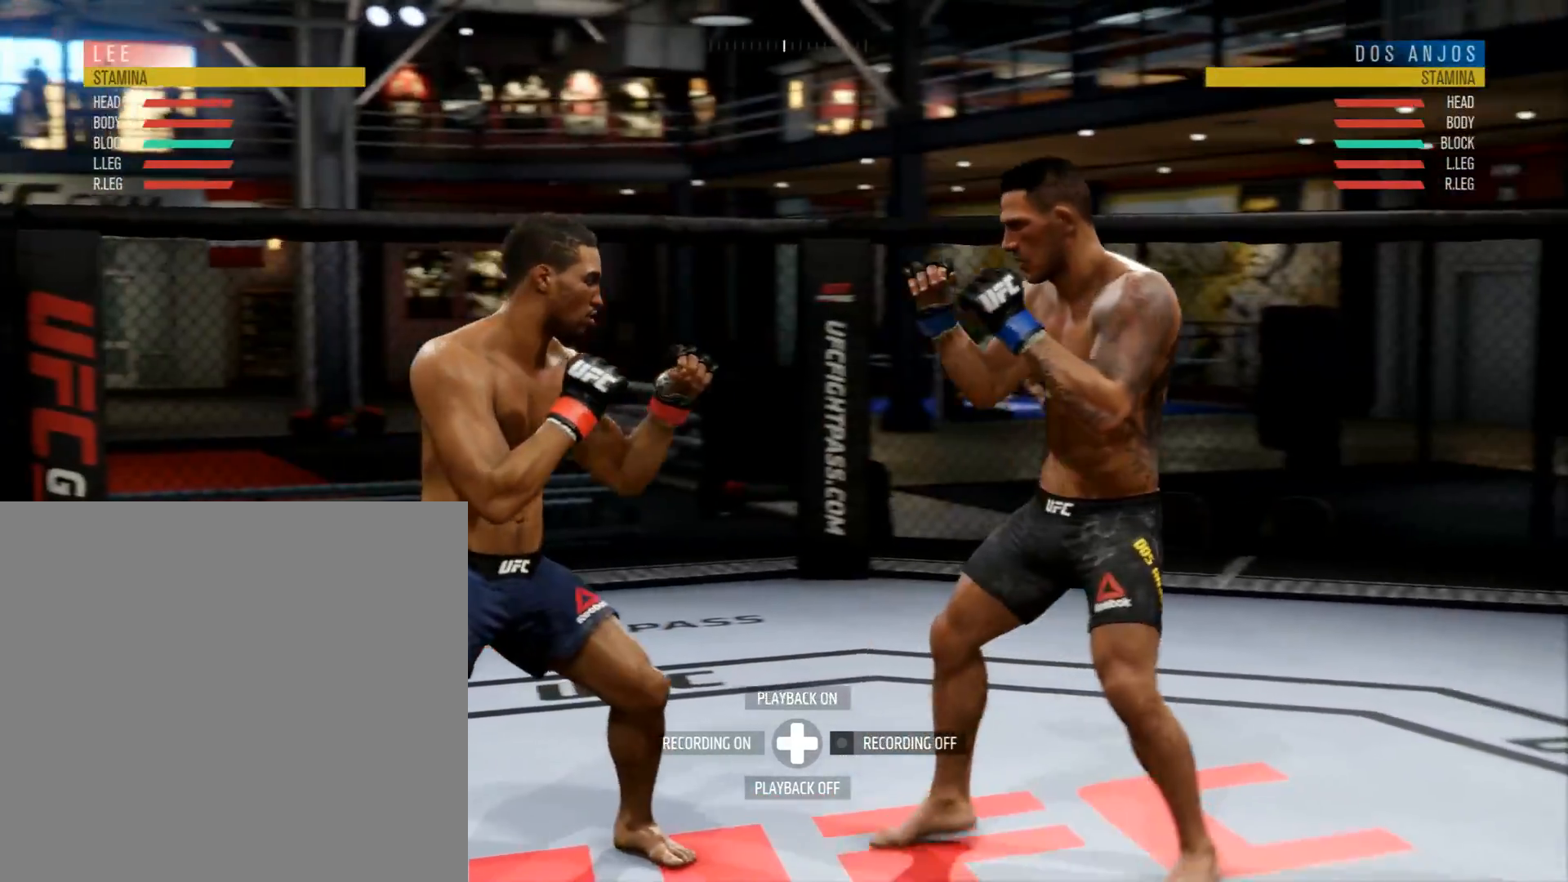
{"buttons": [], "left_stick": "down-right", "right_stick": "center", "events": [[167, "left_stick", "left"], [217, "left_stick", "down-left"], [383, "left_stick", "down-right"]]}